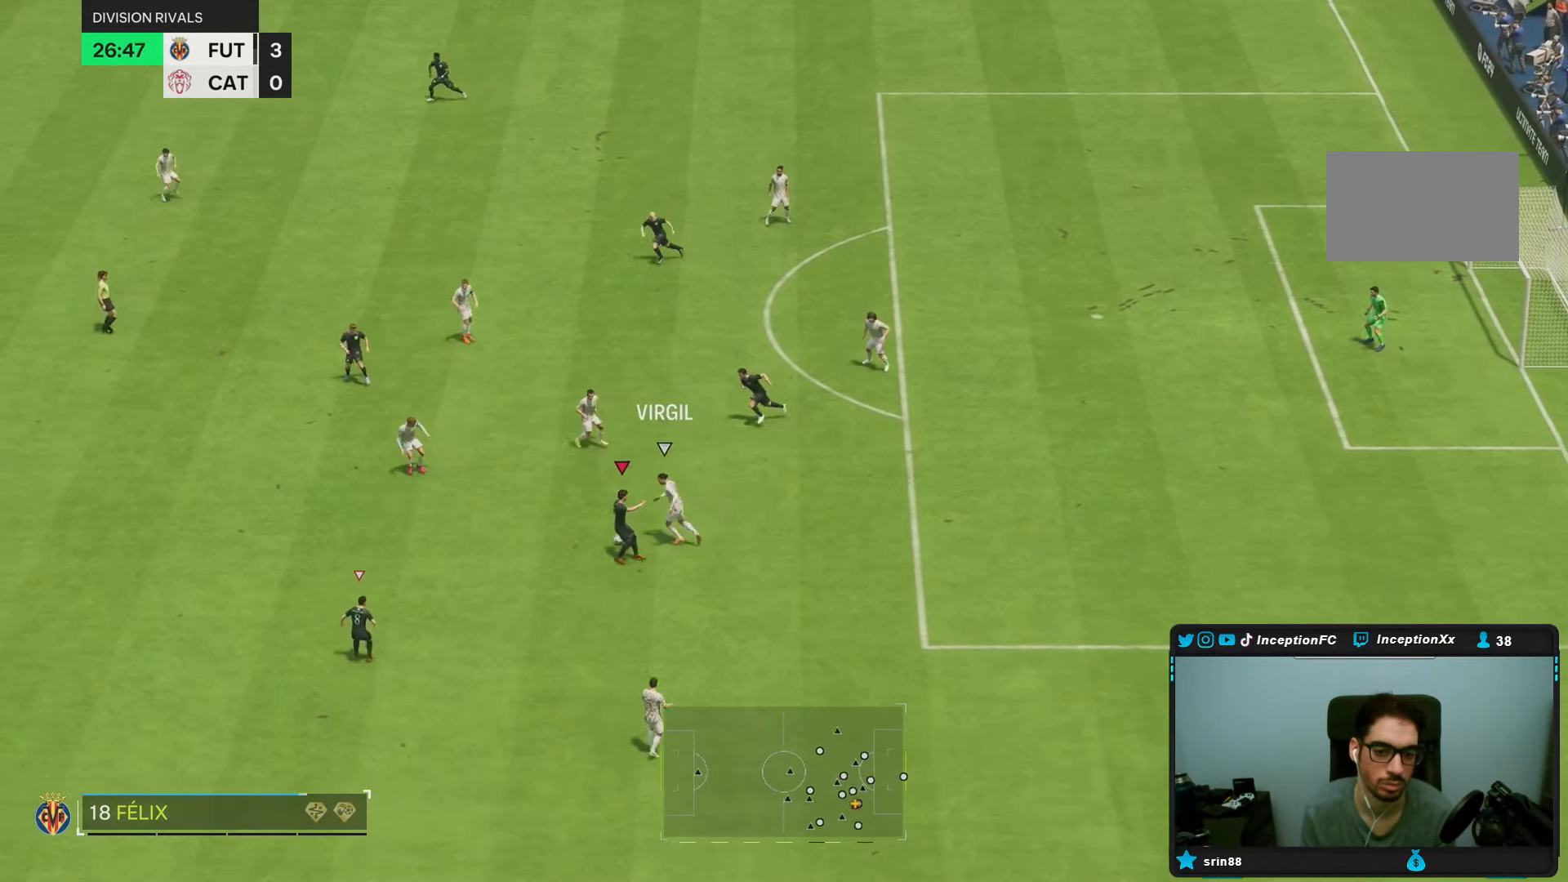
Gameplay with a controller (PlayStation layout); each line is a JSON object with the inputs held at the frame after it (dt_ms = milliseconds from this image to that frame). "events" lists button and stick changes between this image and that frame as [ms after this image, input, new state], when the widget could be followed in between. Not read: L3 R3.
{"dt_ms": 500, "buttons": [], "left_stick": "down", "right_stick": "center", "events": [[17, "L2", "up"], [17, "left_stick", "left"], [317, "left_stick", "down-left"], [417, "left_stick", "down"]]}
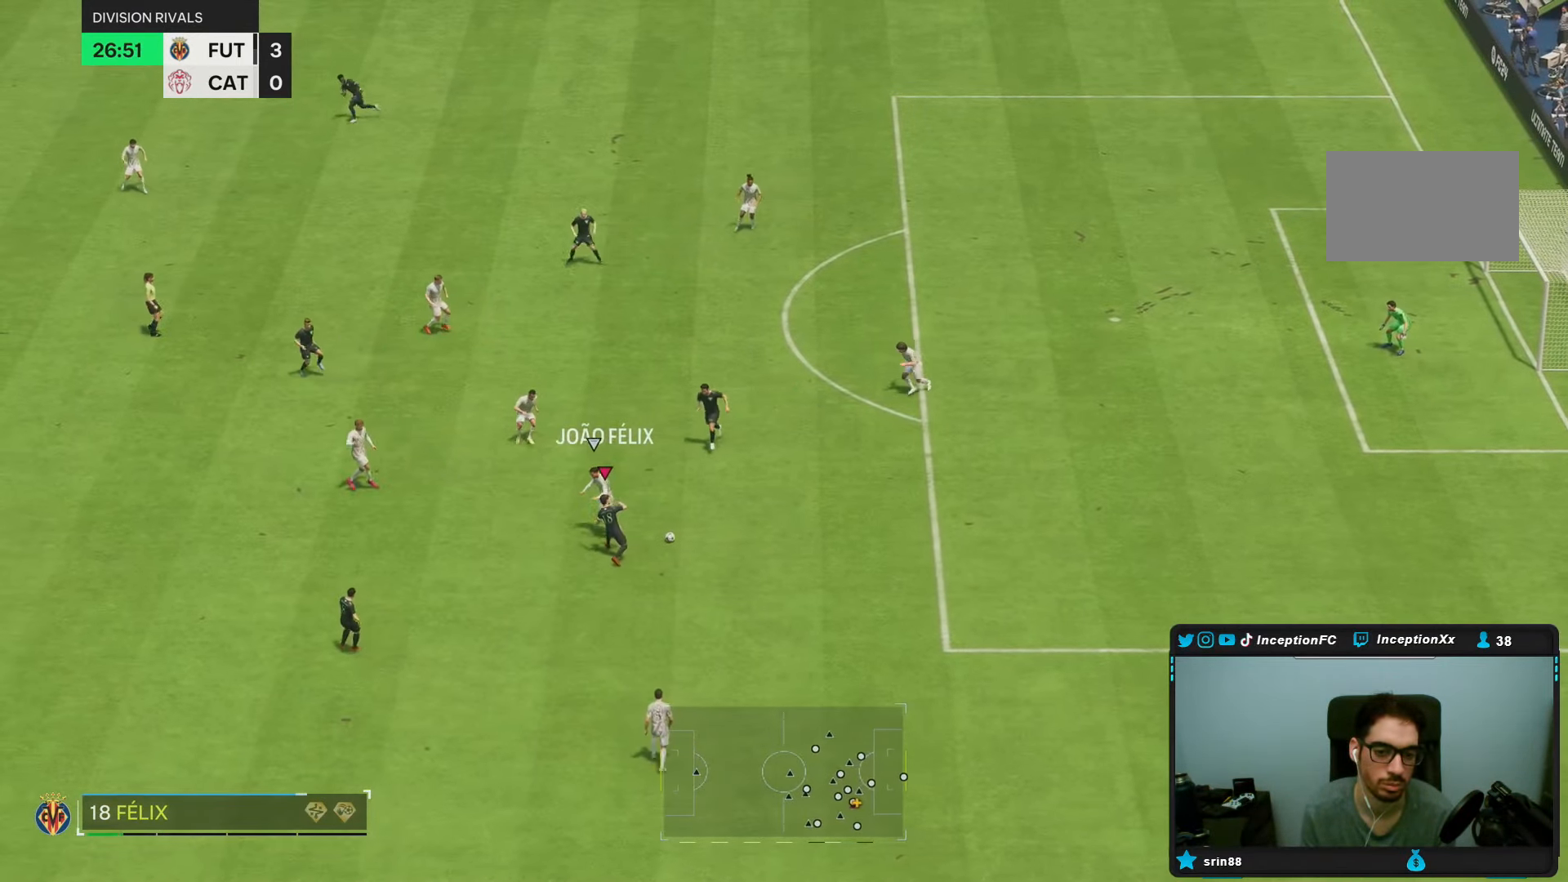
{"dt_ms": 500, "buttons": [], "left_stick": "center", "right_stick": "center", "events": [[333, "left_stick", "center"]]}
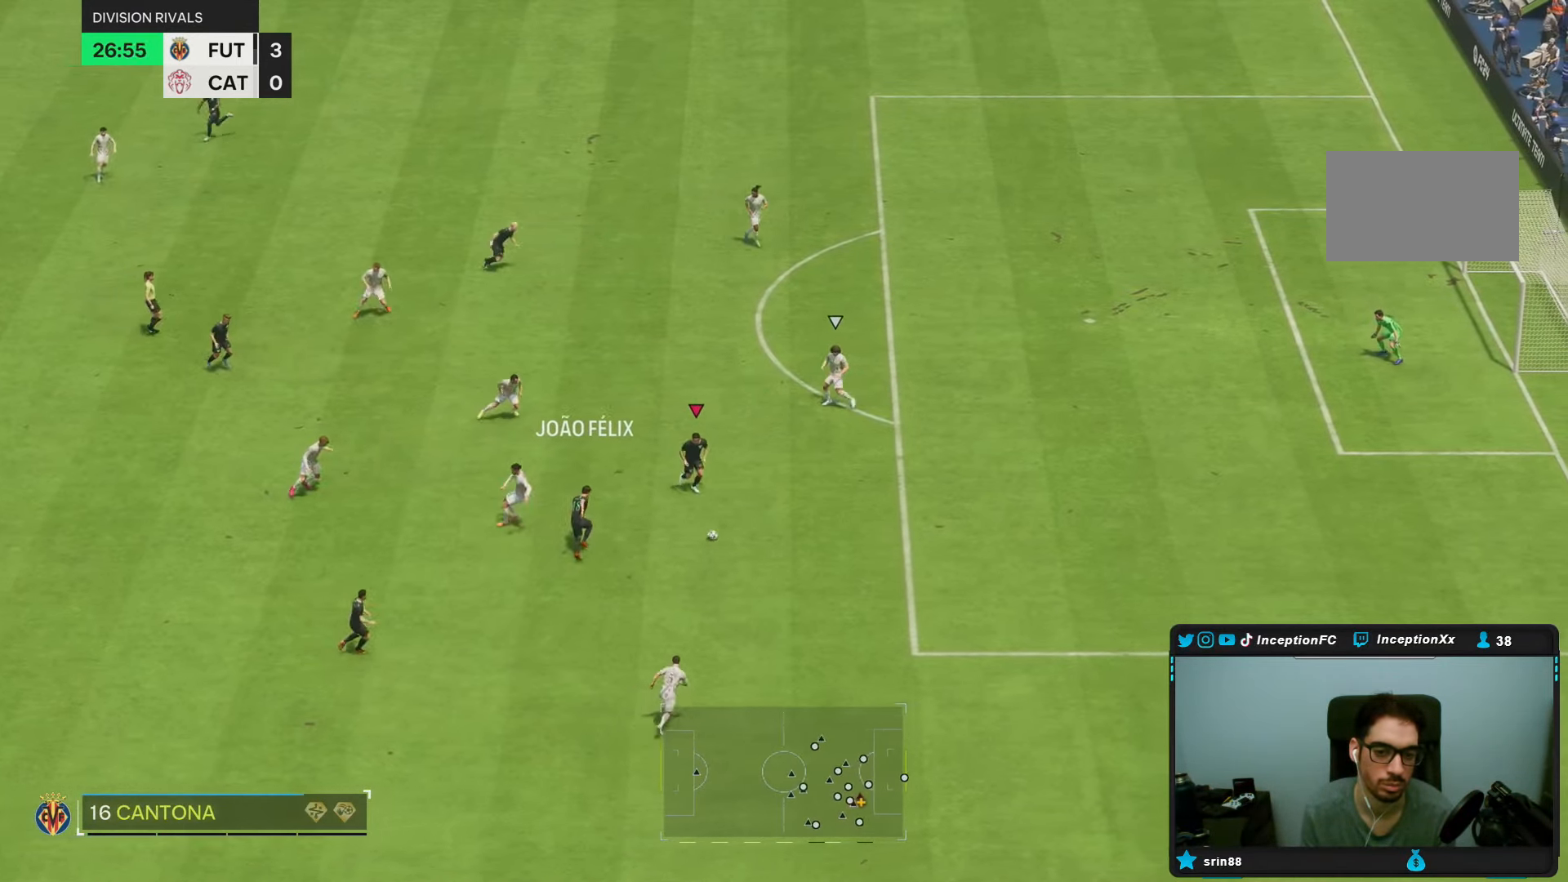
{"dt_ms": 500, "buttons": [], "left_stick": "right", "right_stick": "center", "events": [[83, "left_stick", "down-right"], [200, "R2", "down"], [250, "R2", "up"], [300, "left_stick", "center"], [367, "left_stick", "right"]]}
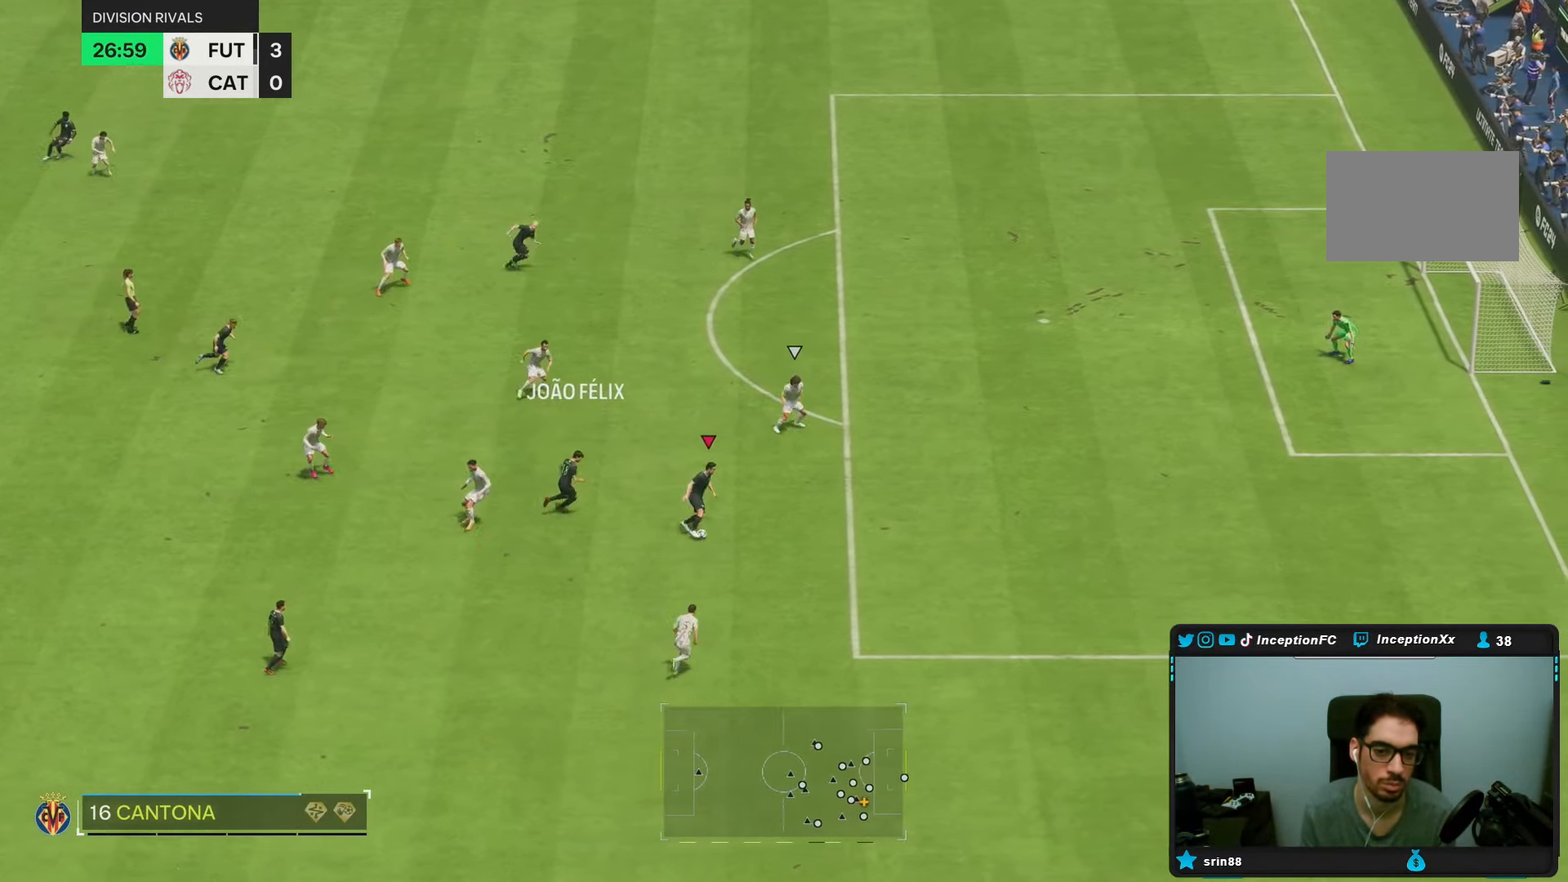
{"dt_ms": 500, "buttons": [], "left_stick": "center", "right_stick": "right", "events": [[100, "left_stick", "down-right"], [317, "left_stick", "center"], [317, "right_stick", "down-right"], [467, "right_stick", "right"]]}
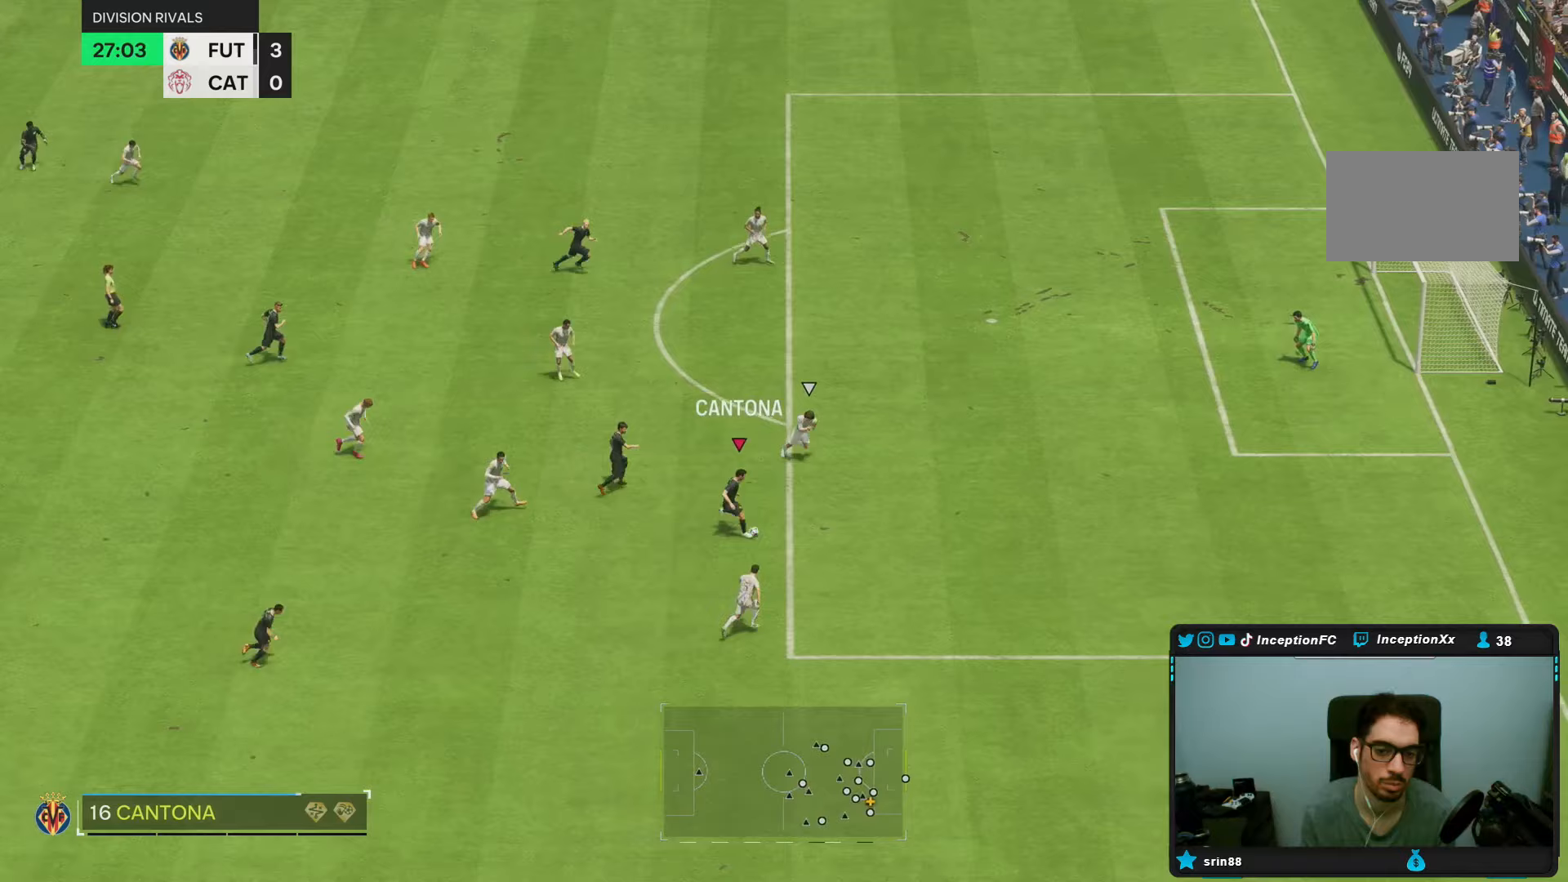
{"dt_ms": 500, "buttons": [], "left_stick": "up", "right_stick": "center", "events": [[67, "right_stick", "center"], [117, "L2", "down"], [117, "left_stick", "up"], [150, "R2", "down"], [267, "L2", "up"], [283, "R2", "up"]]}
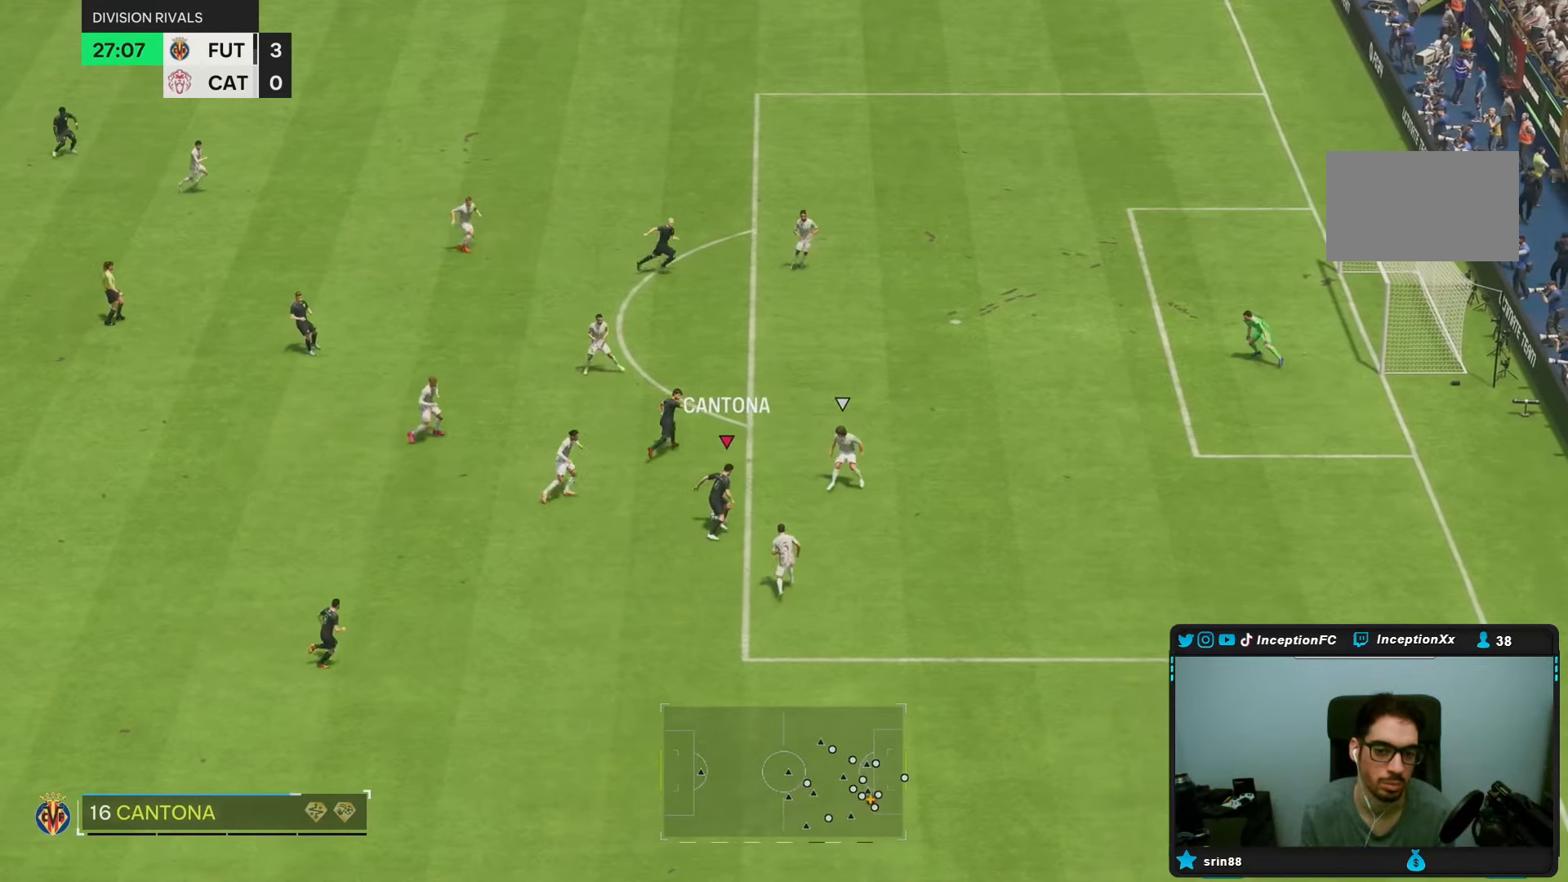
{"dt_ms": 500, "buttons": [], "left_stick": "center", "right_stick": "center", "events": [[133, "left_stick", "down"], [167, "L1", "down"], [183, "left_stick", "center"], [267, "L1", "up"]]}
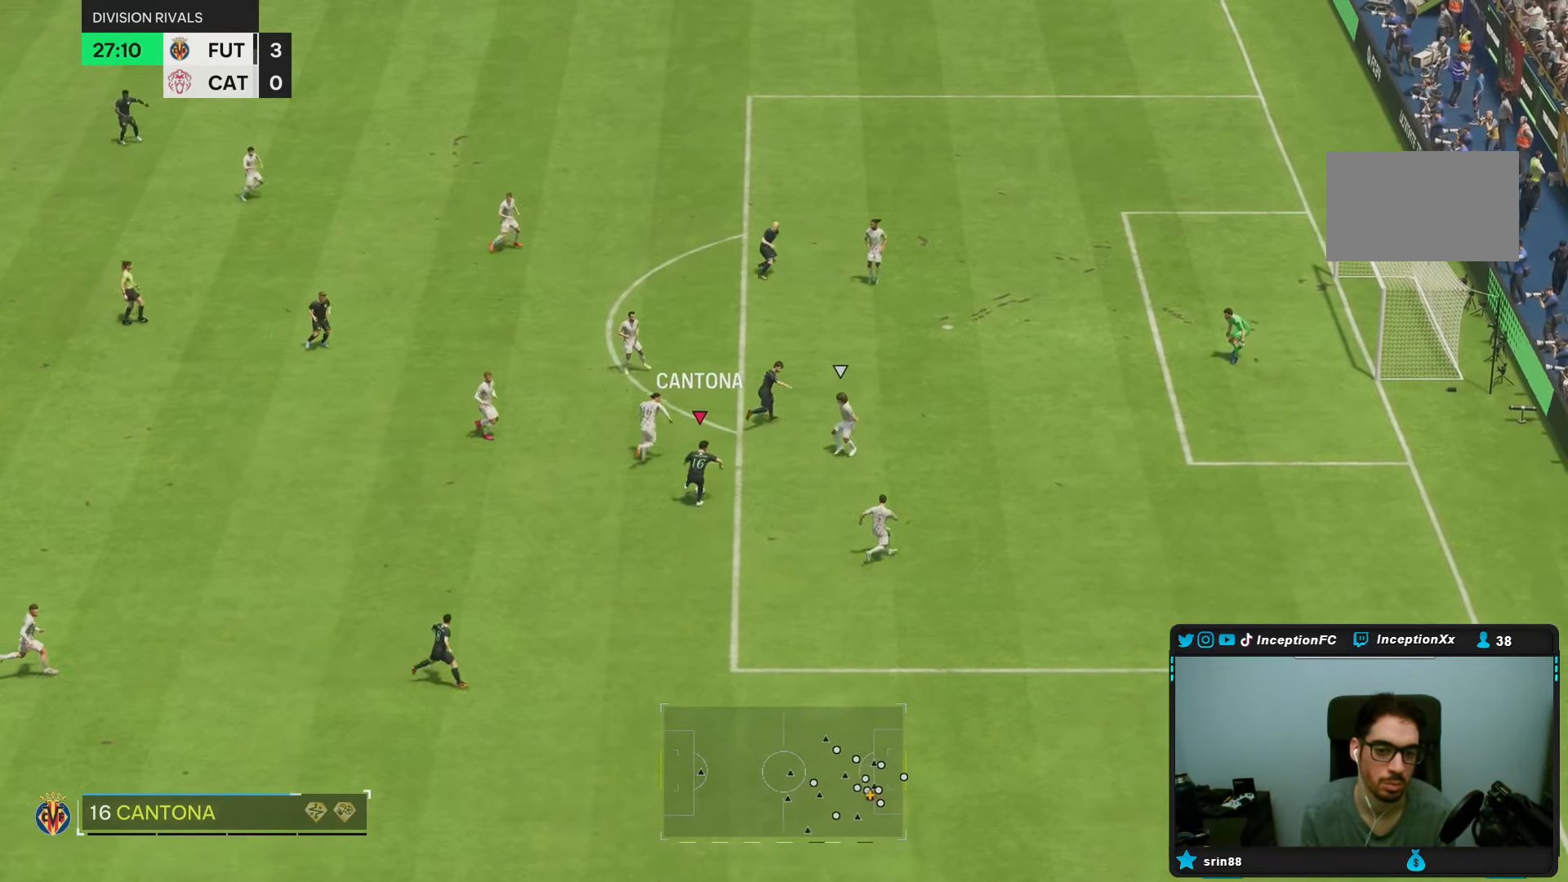
{"dt_ms": 500, "buttons": [], "left_stick": "center", "right_stick": "center", "events": [[167, "right_stick", "up-right"], [250, "right_stick", "down-left"], [400, "right_stick", "down-right"], [483, "right_stick", "center"]]}
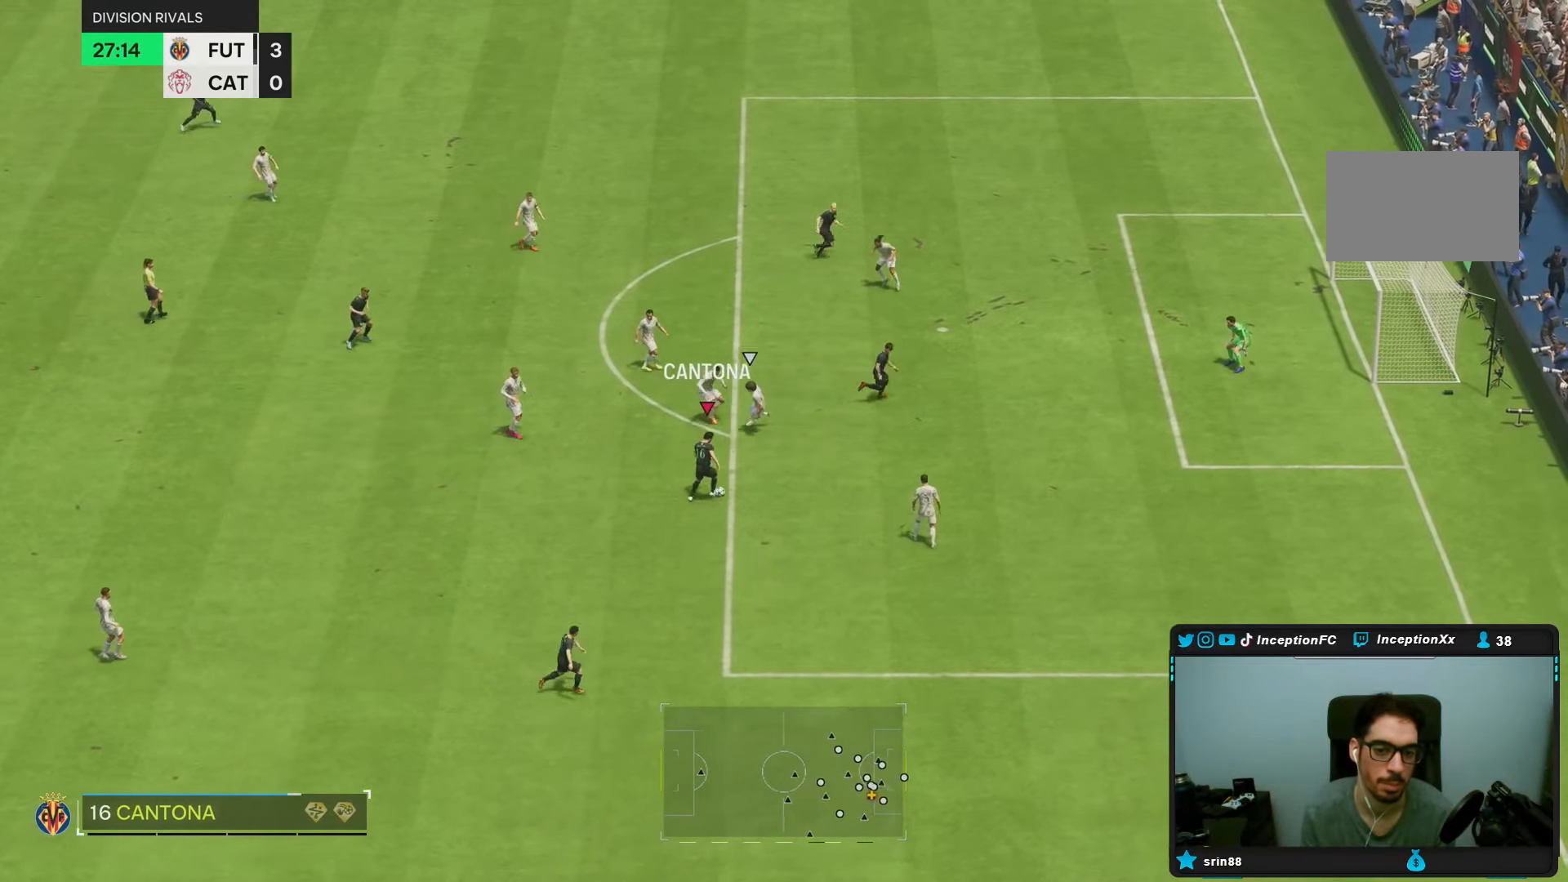
{"dt_ms": 500, "buttons": ["CIRCLE"], "left_stick": "left", "right_stick": "center", "events": [[383, "CIRCLE", "down"], [417, "left_stick", "left"]]}
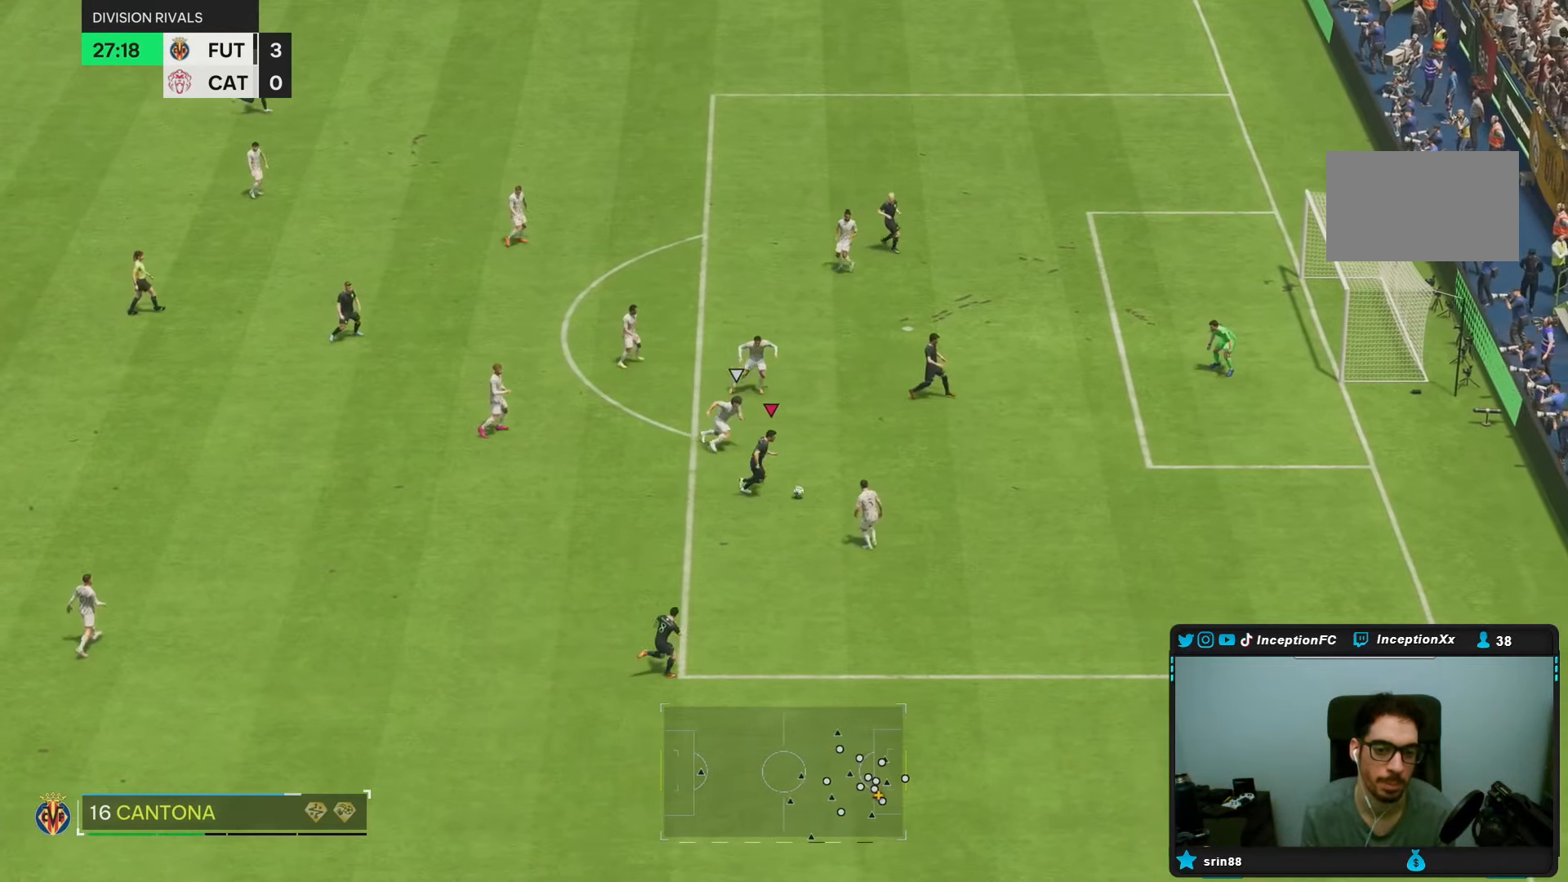
{"dt_ms": 500, "buttons": ["CIRCLE"], "left_stick": "left", "right_stick": "center", "events": [[117, "CIRCLE", "up"], [383, "CIRCLE", "down"]]}
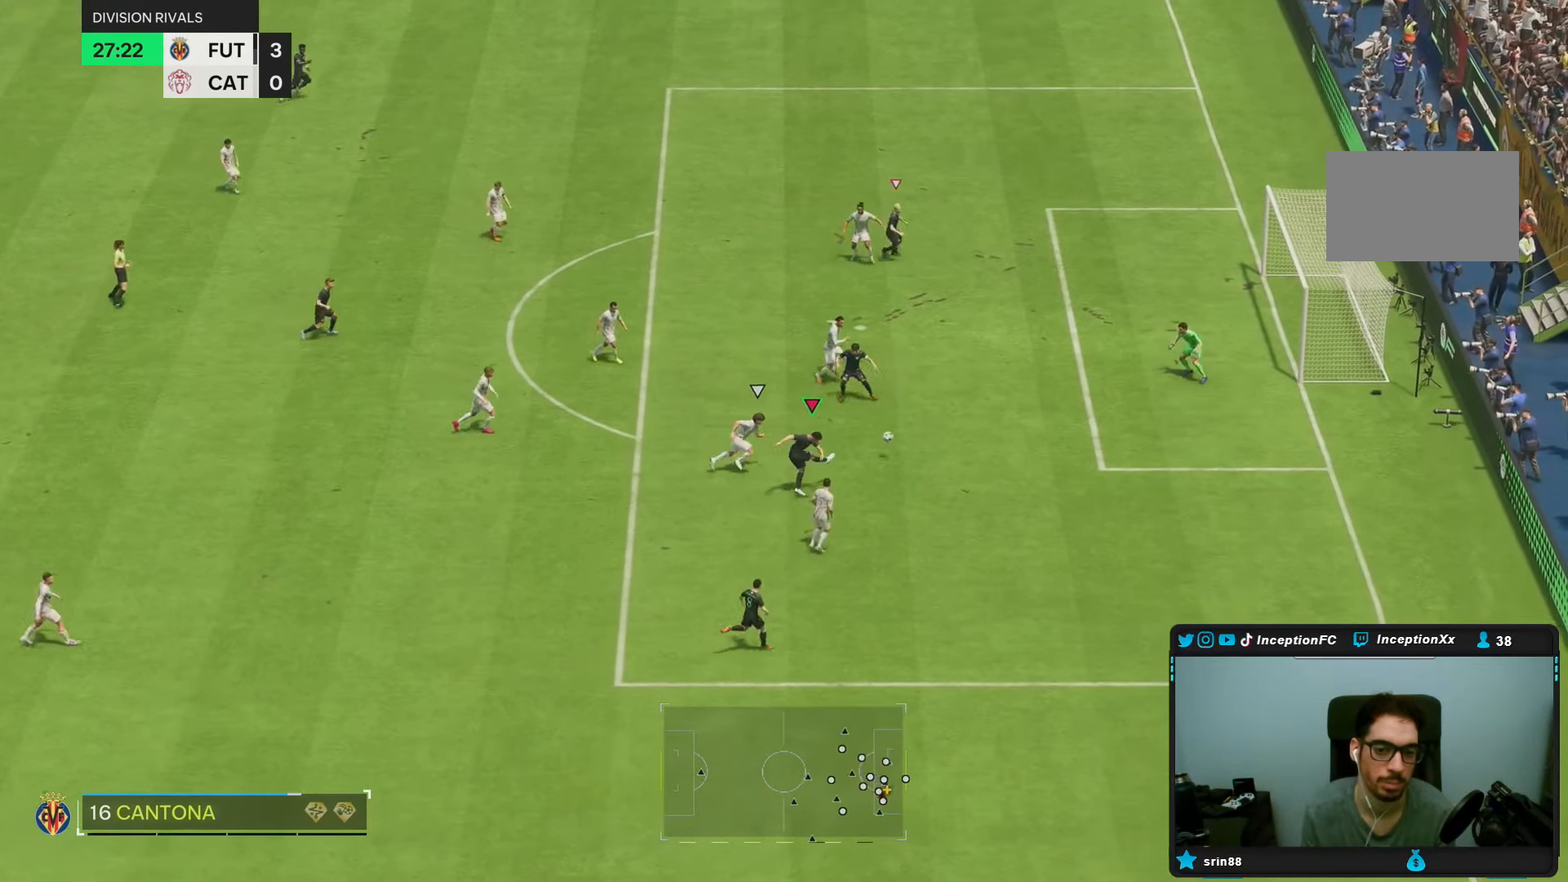
{"dt_ms": 500, "buttons": [], "left_stick": "center", "right_stick": "center", "events": [[17, "CIRCLE", "up"], [17, "left_stick", "center"]]}
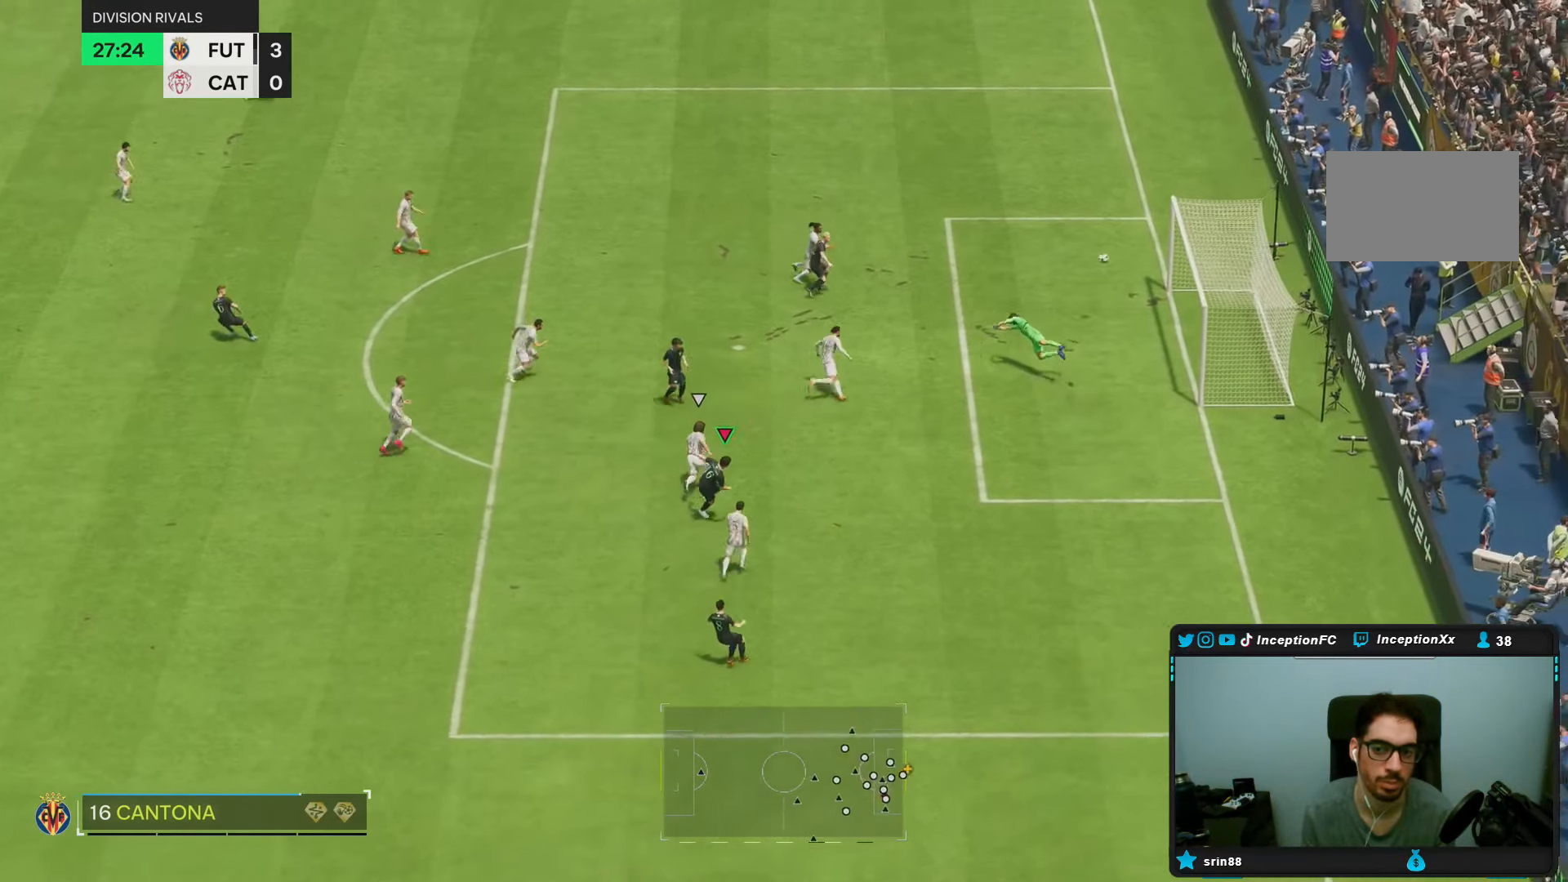
{"dt_ms": 500, "buttons": [], "left_stick": "center", "right_stick": "center", "events": []}
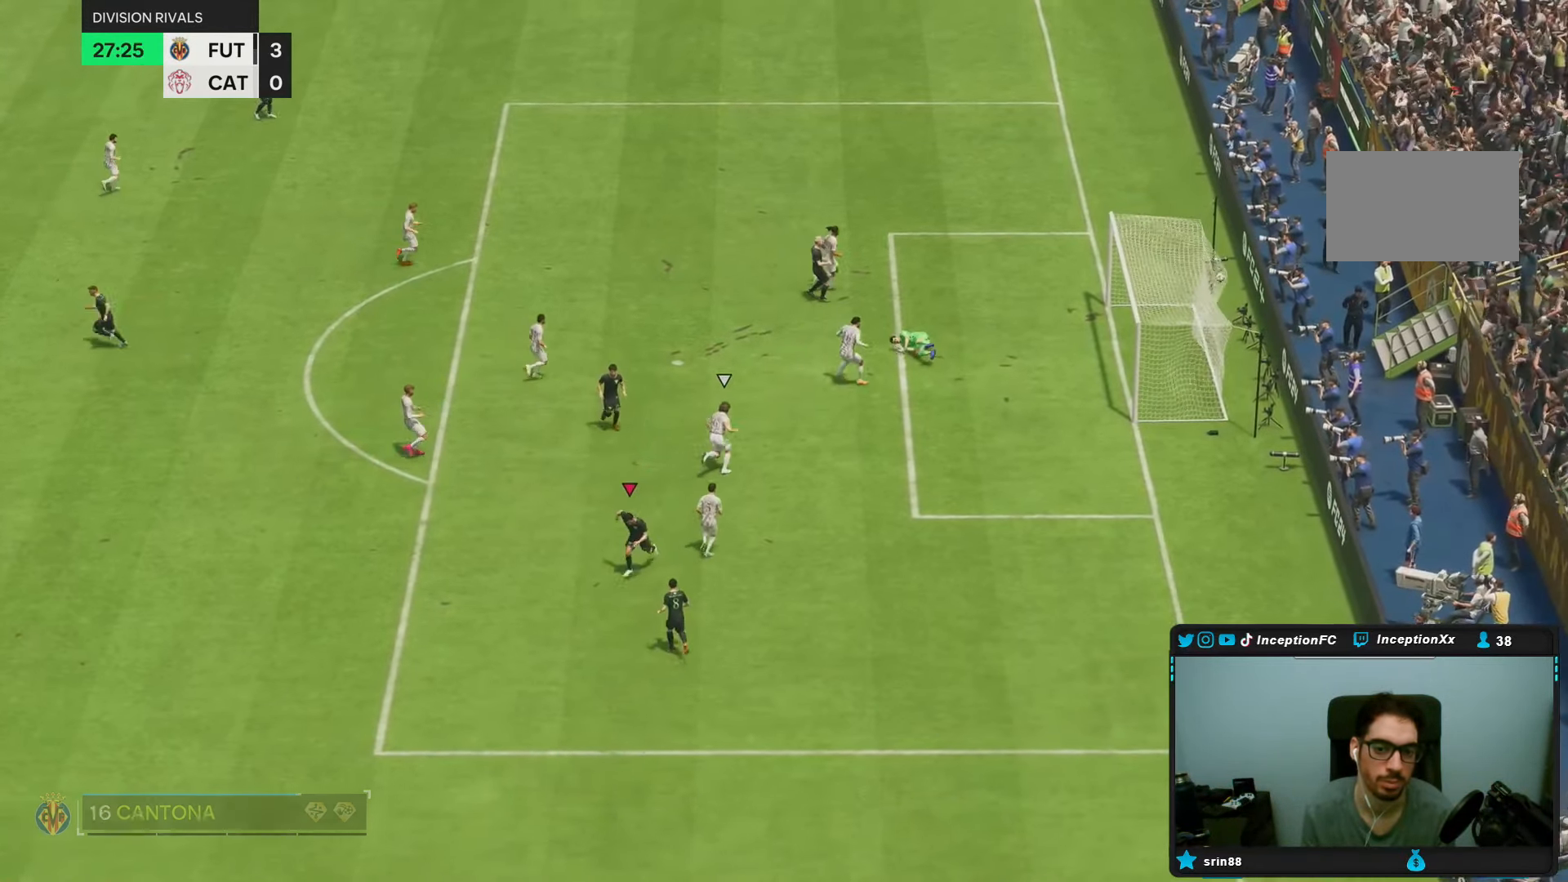
{"dt_ms": 500, "buttons": [], "left_stick": "center", "right_stick": "center", "events": []}
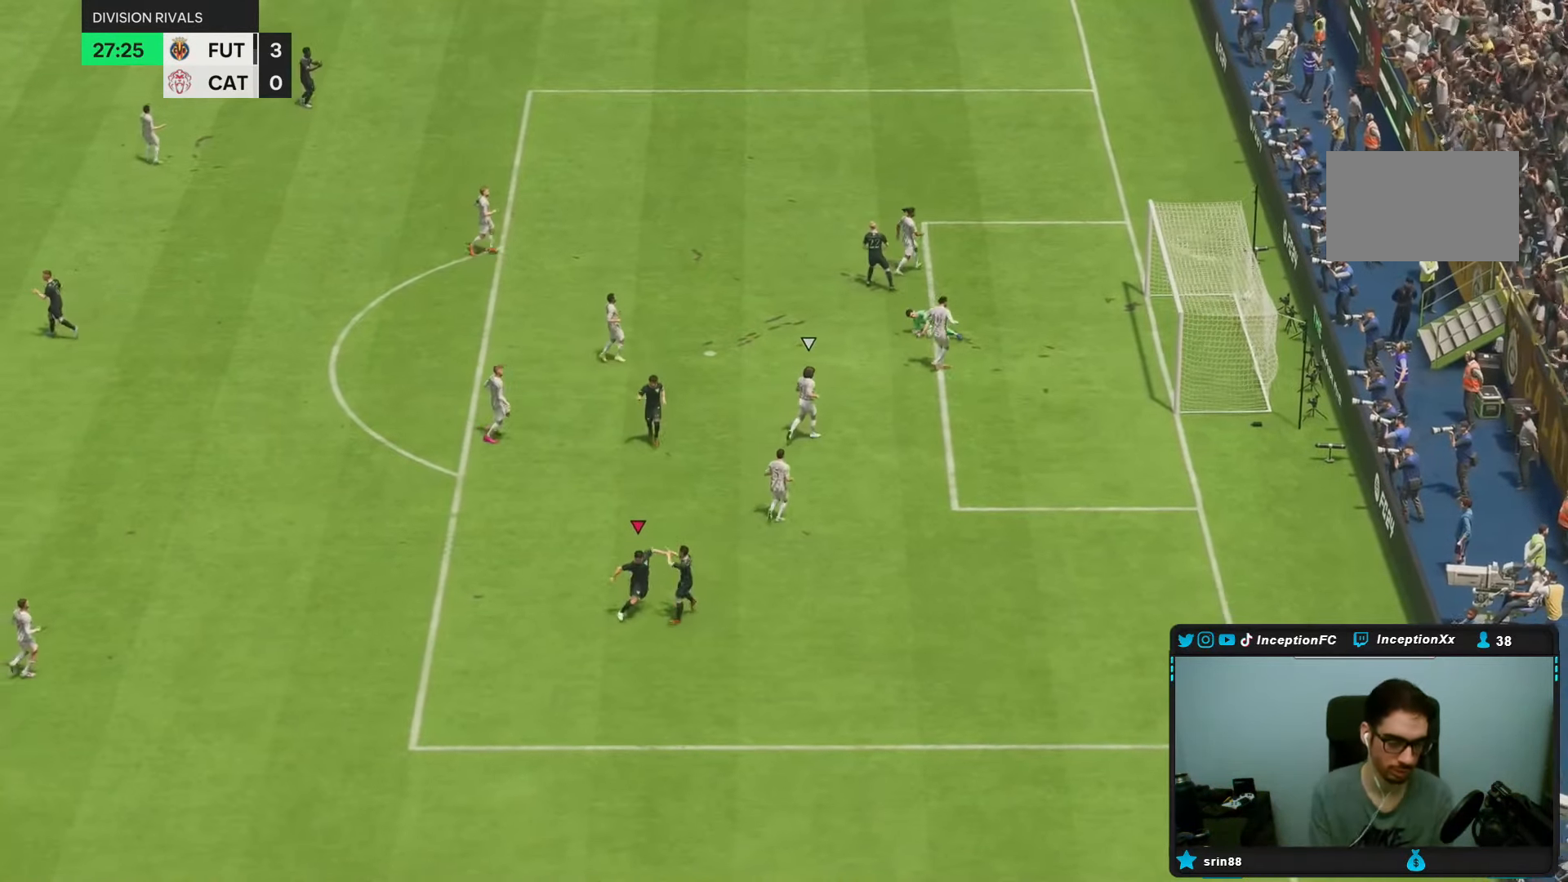
{"dt_ms": 500, "buttons": [], "left_stick": "center", "right_stick": "center", "events": []}
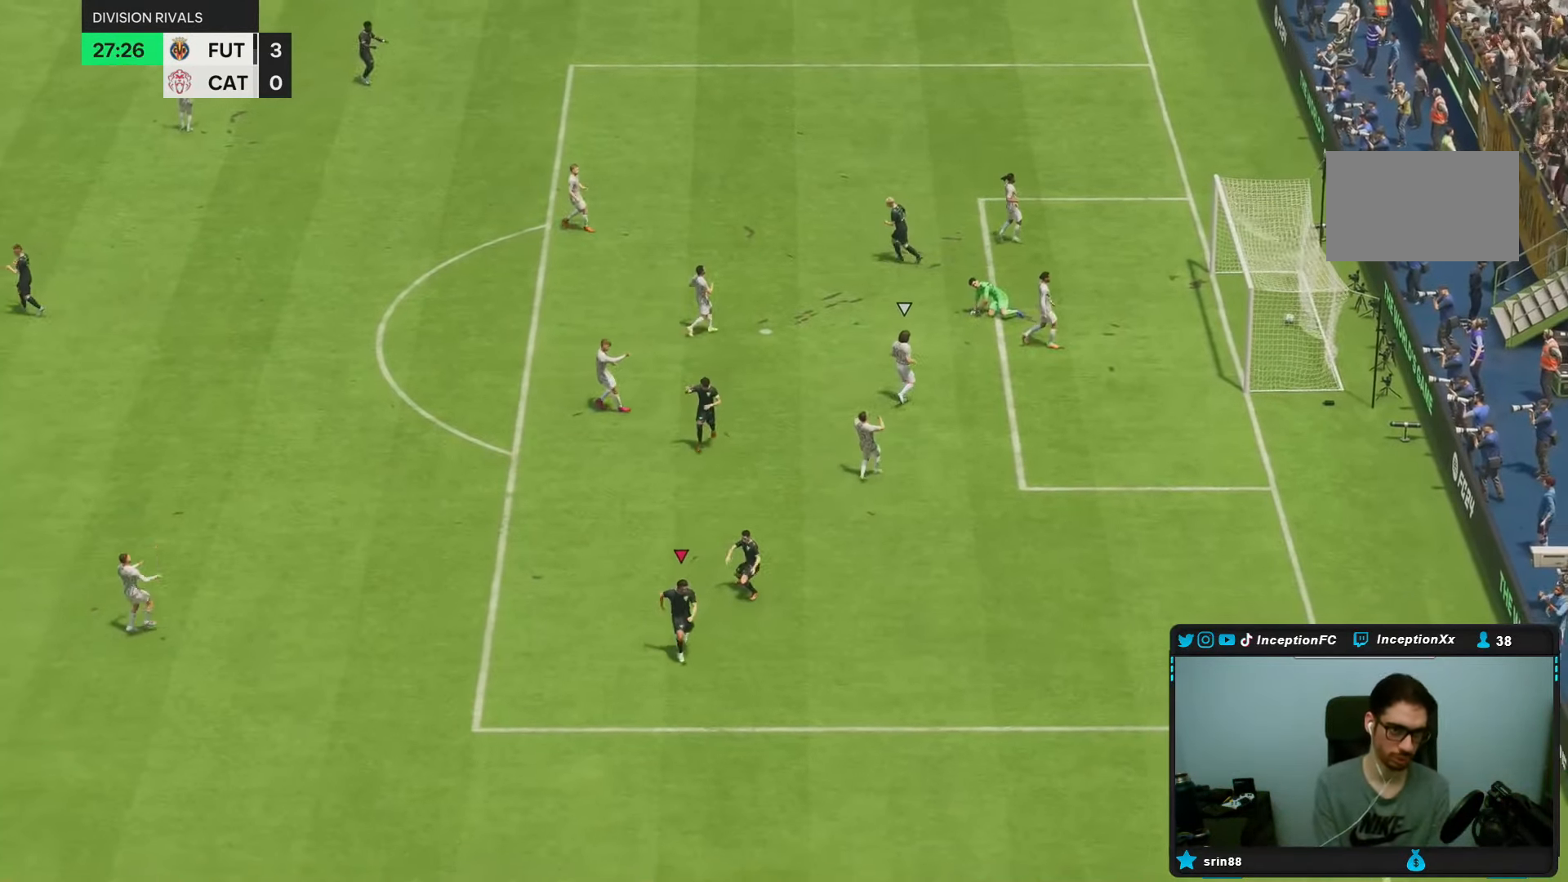
{"dt_ms": 500, "buttons": [], "left_stick": "center", "right_stick": "center", "events": [[67, "R1", "down"], [167, "R1", "up"], [233, "L1", "down"], [233, "R1", "down"], [300, "L1", "up"], [367, "L1", "down"], [433, "L1", "up"], [433, "R1", "up"]]}
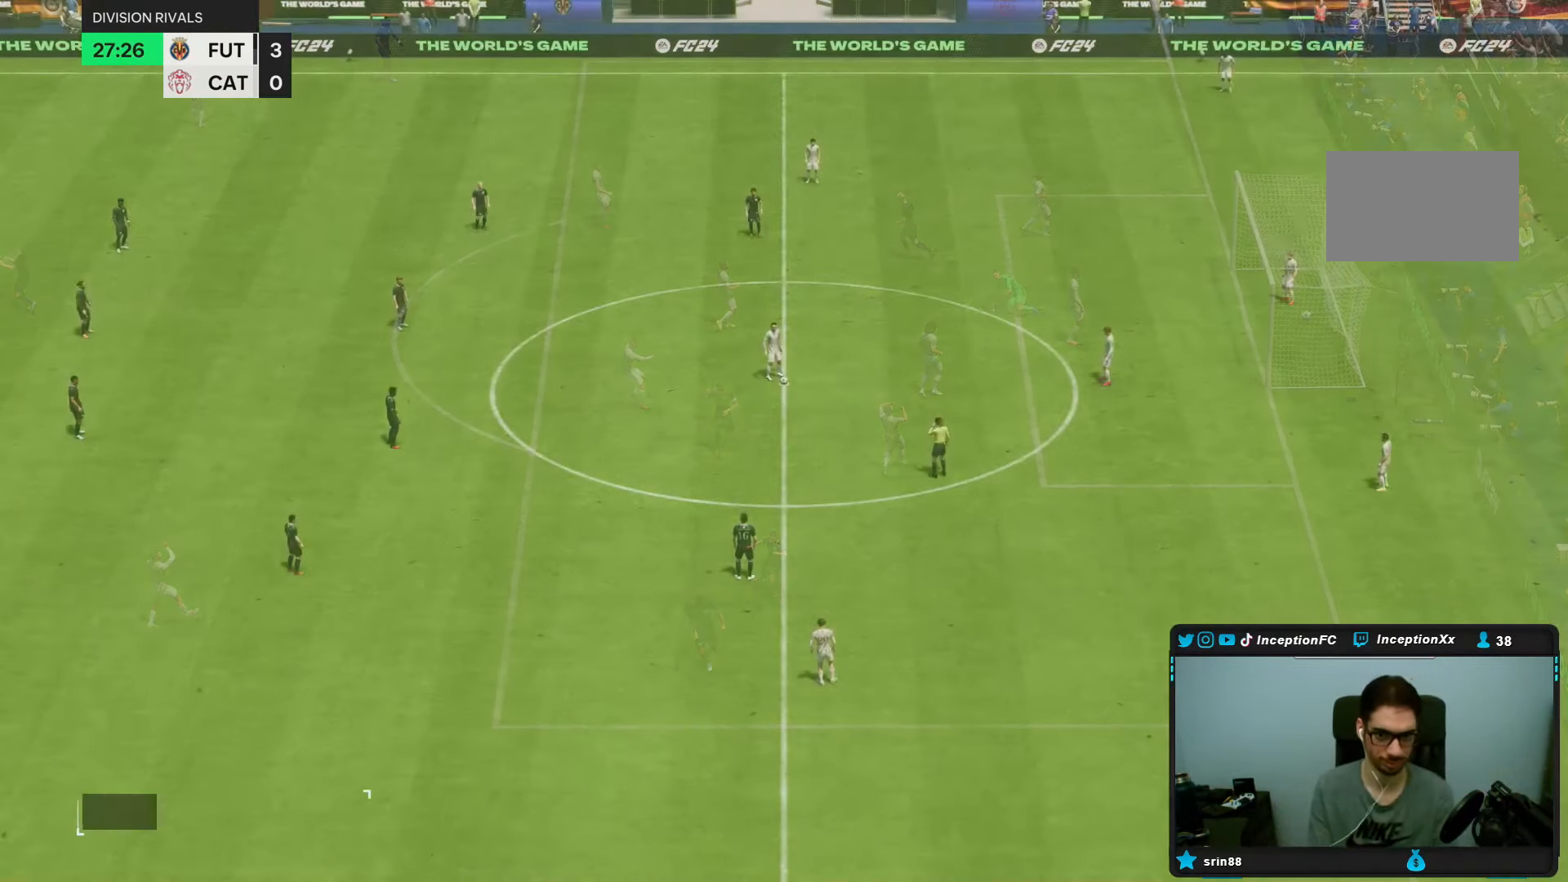
{"dt_ms": 500, "buttons": [], "left_stick": "center", "right_stick": "center", "events": []}
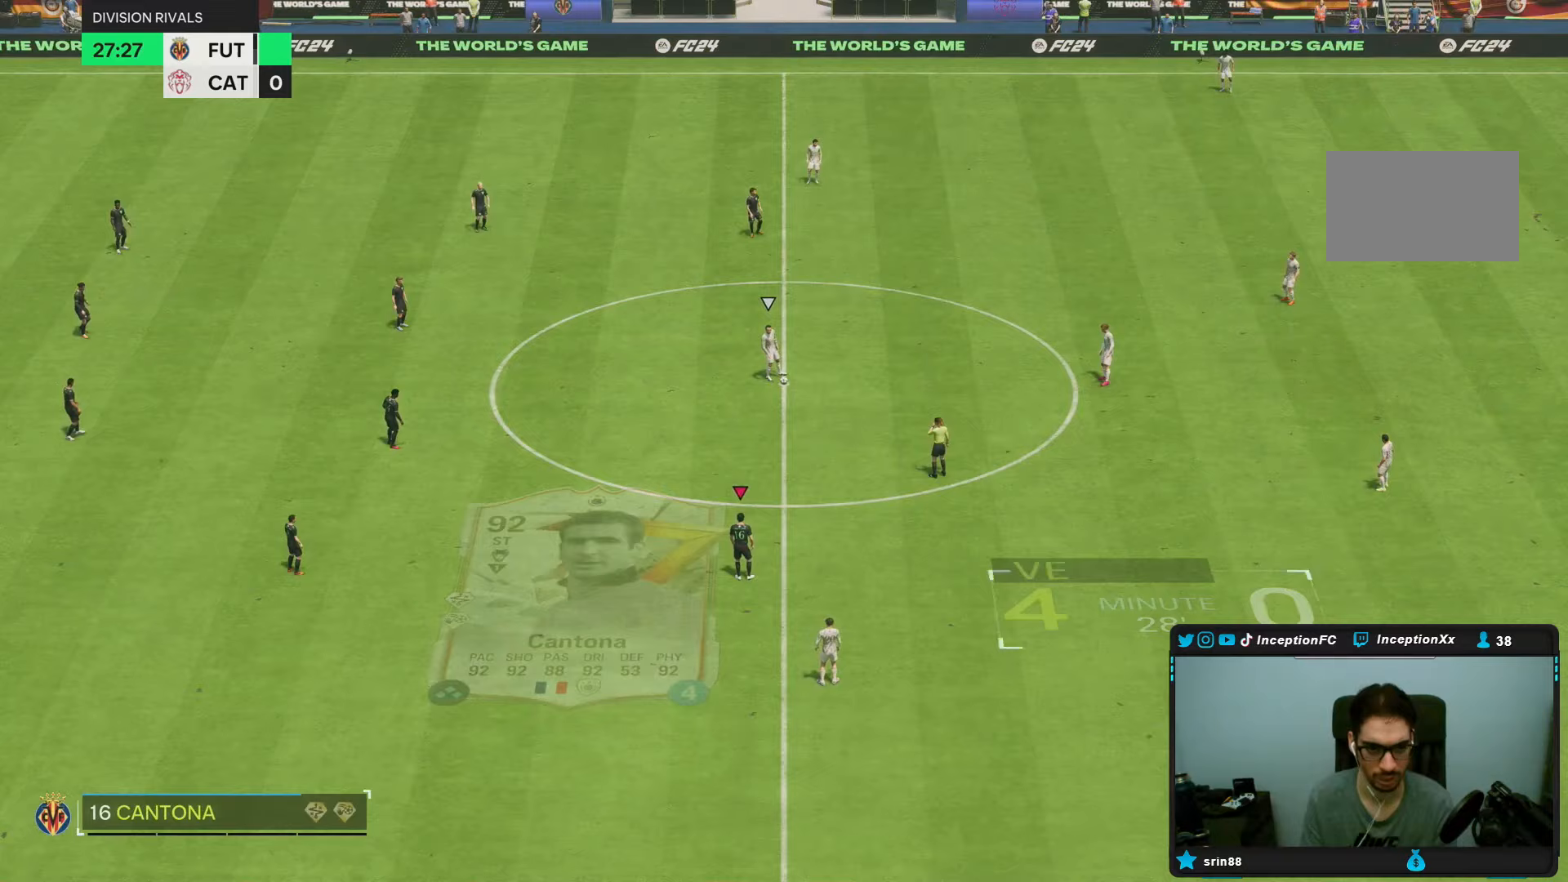
{"dt_ms": 500, "buttons": [], "left_stick": "center", "right_stick": "right", "events": [[200, "right_stick", "left"], [317, "right_stick", "center"], [433, "right_stick", "right"]]}
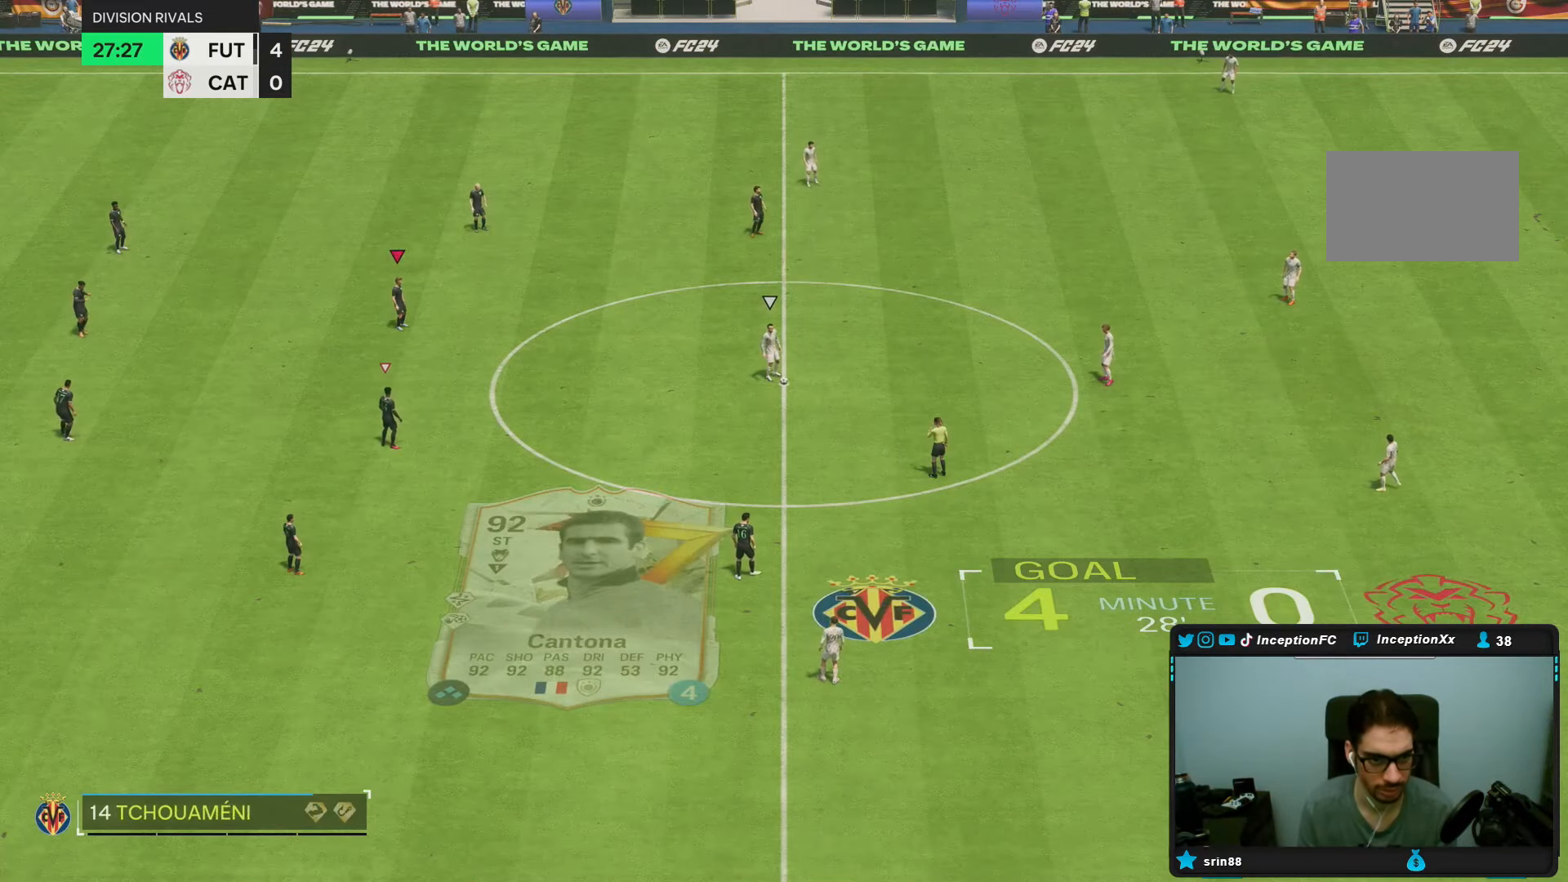
{"dt_ms": 500, "buttons": [], "left_stick": "down-right", "right_stick": "center", "events": [[17, "right_stick", "center"], [100, "right_stick", "right"], [217, "right_stick", "center"], [300, "right_stick", "down"], [367, "left_stick", "down-right"], [450, "right_stick", "center"]]}
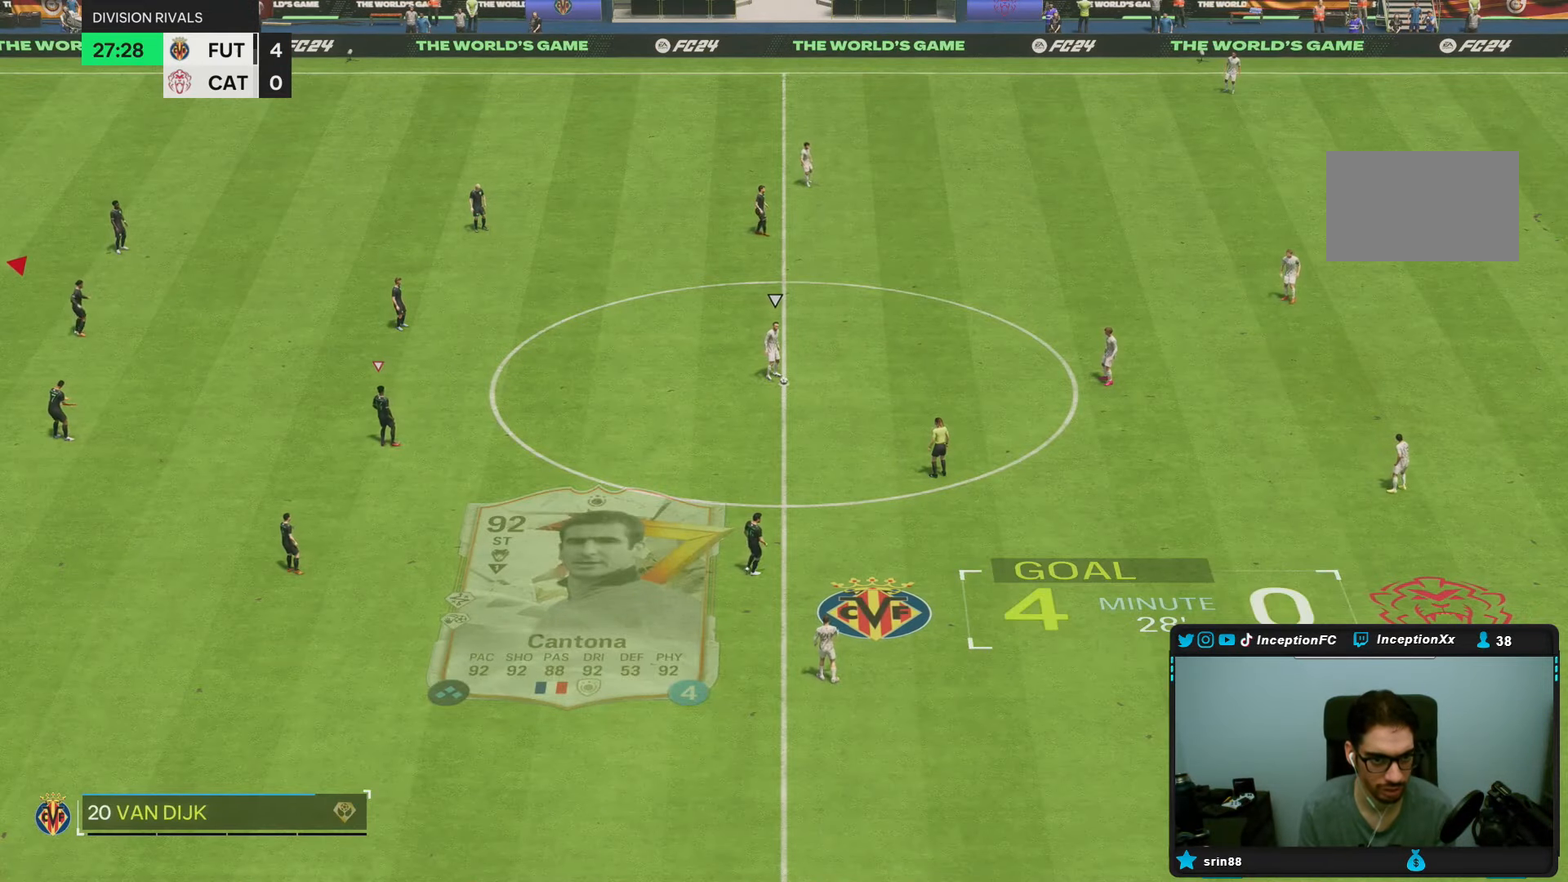
{"dt_ms": 500, "buttons": [], "left_stick": "down-right", "right_stick": "right", "events": [[217, "left_stick", "center"], [250, "right_stick", "right"], [383, "right_stick", "center"], [467, "left_stick", "down-right"], [467, "right_stick", "right"]]}
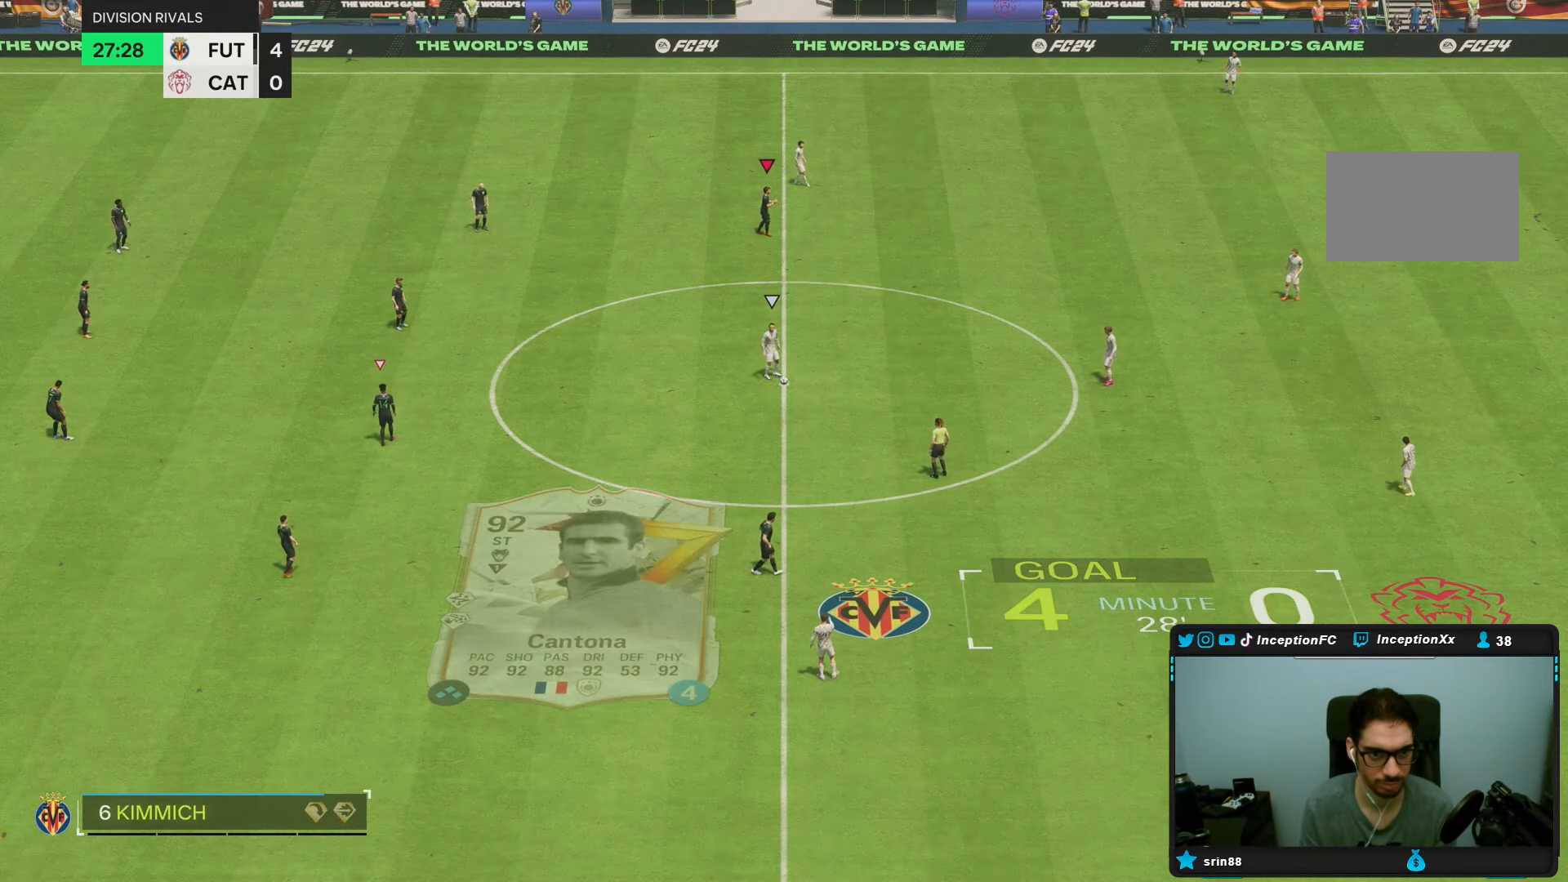
{"dt_ms": 500, "buttons": [], "left_stick": "down-right", "right_stick": "down", "events": [[33, "left_stick", "right"], [117, "right_stick", "center"], [350, "left_stick", "down-right"], [383, "right_stick", "down"]]}
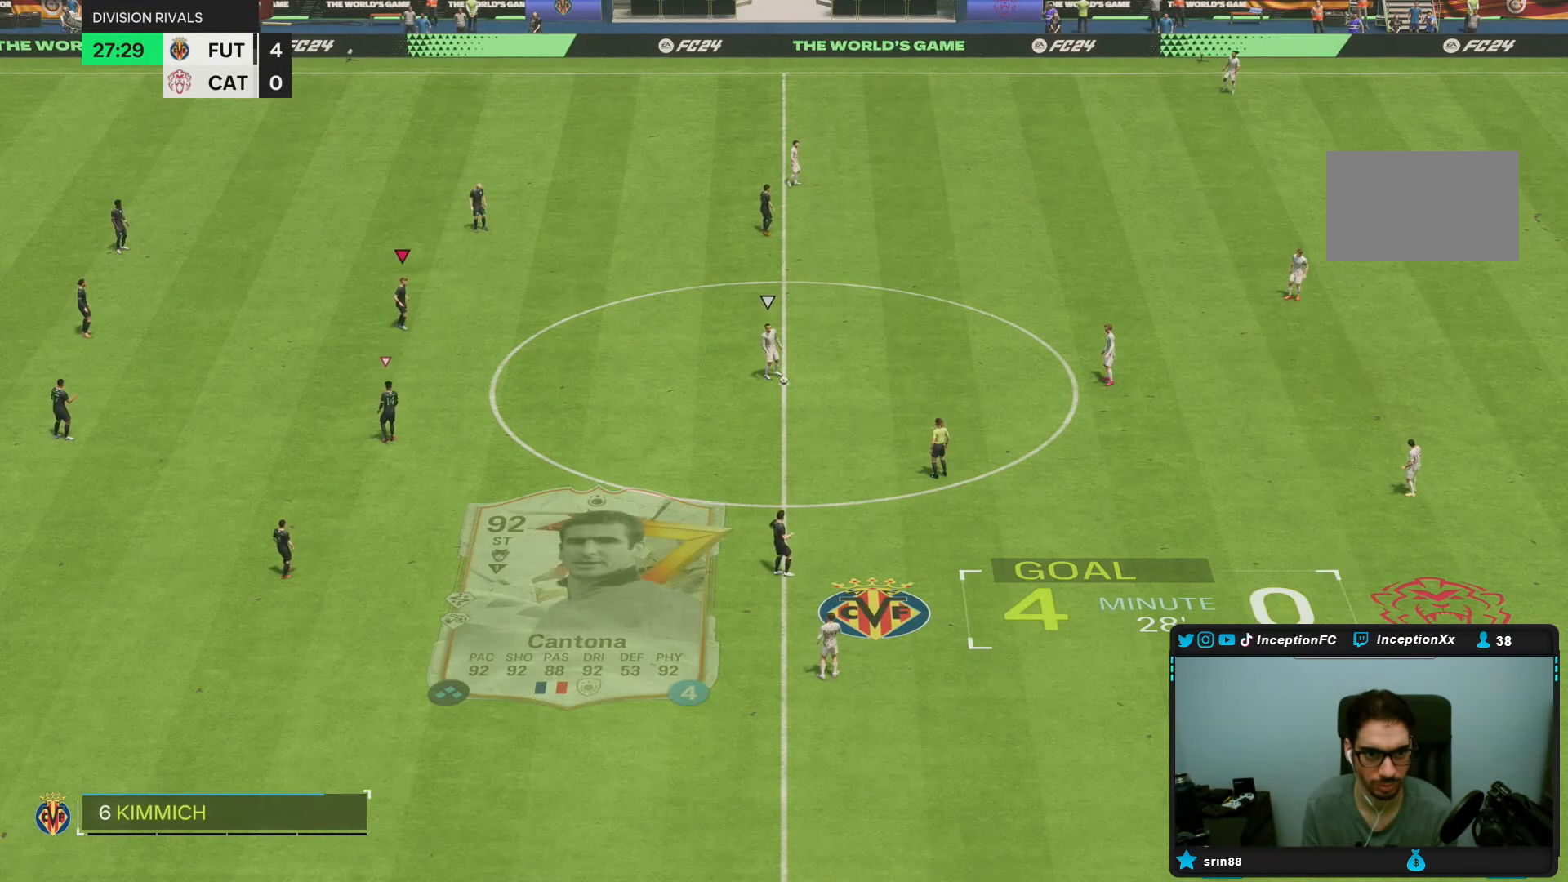
{"dt_ms": 500, "buttons": ["L2"], "left_stick": "down", "right_stick": "center", "events": [[33, "right_stick", "center"], [117, "left_stick", "center"], [167, "L2", "down"], [200, "left_stick", "down"]]}
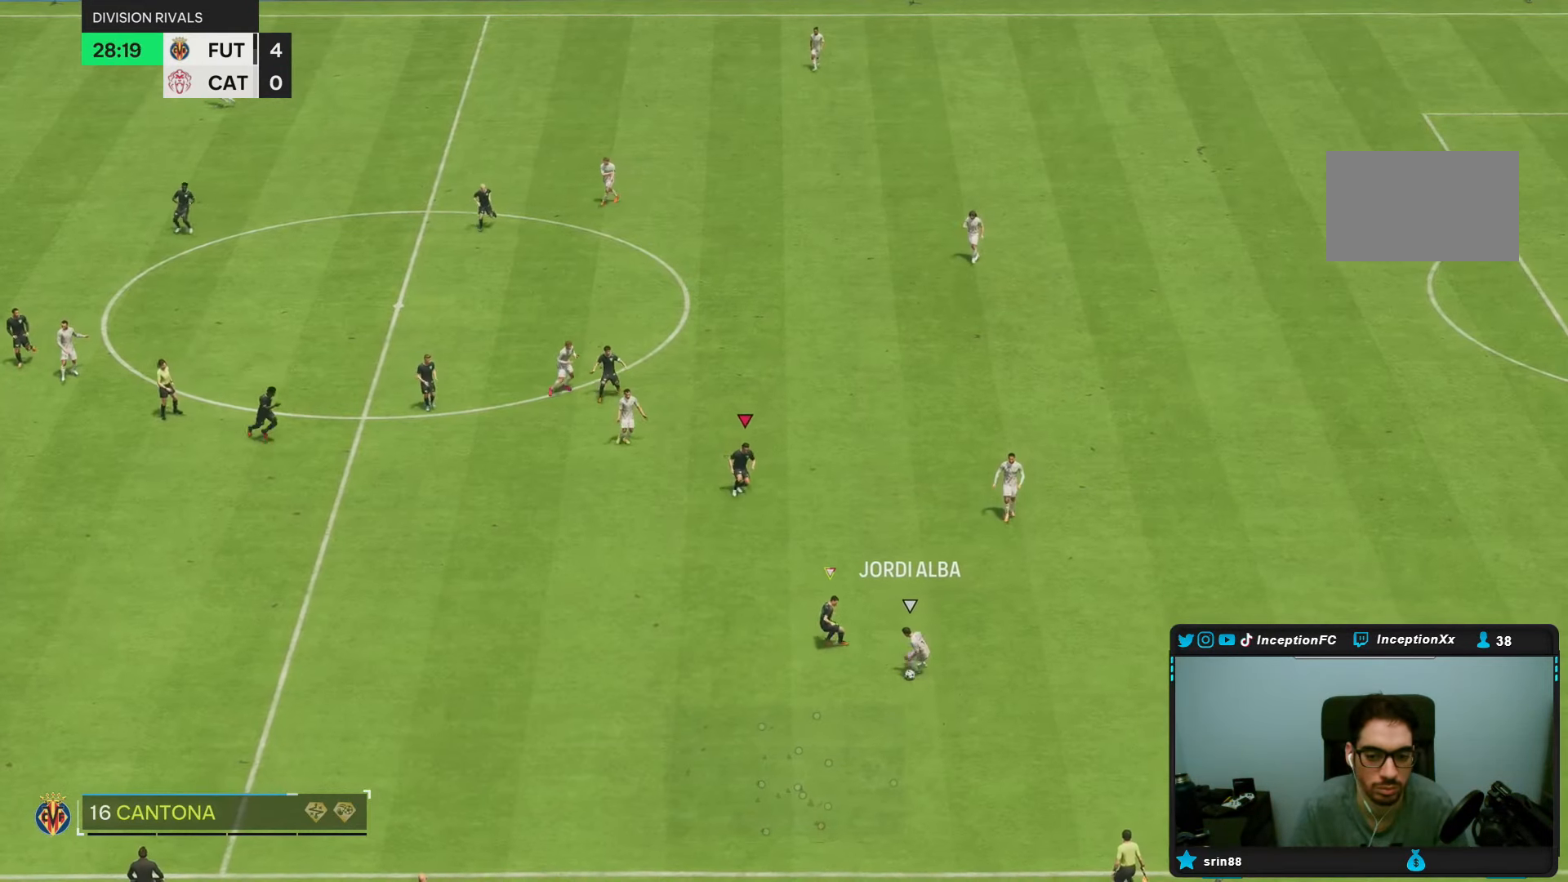
{"dt_ms": 500, "buttons": ["R2"], "left_stick": "down", "right_stick": "center", "events": [[183, "L2", "up"], [183, "right_stick", "down"], [333, "right_stick", "center"], [467, "R2", "down"]]}
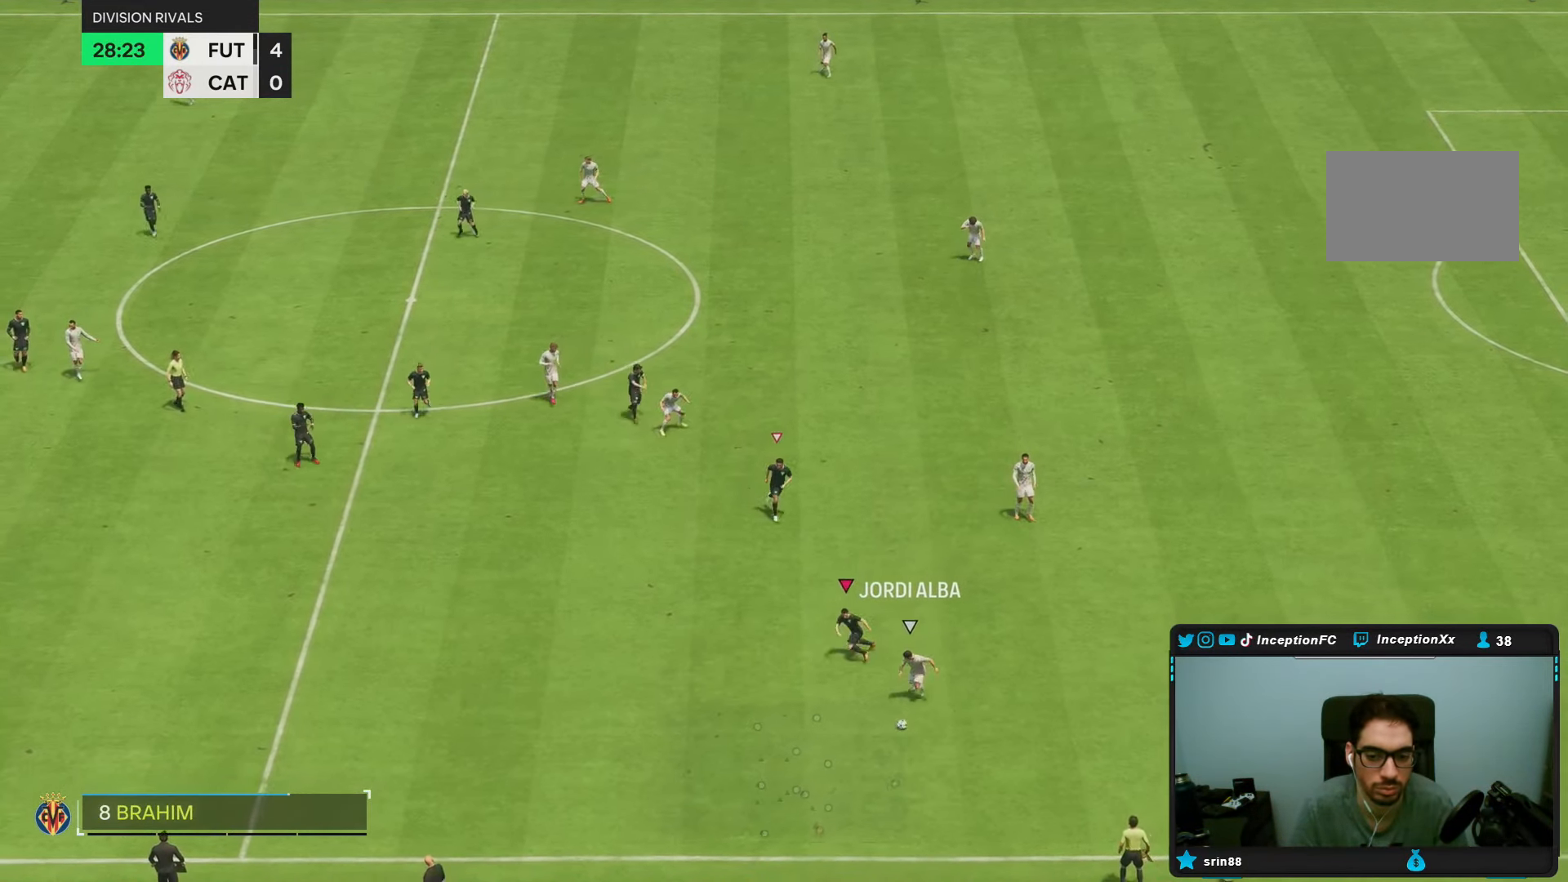
{"dt_ms": 500, "buttons": ["R2"], "left_stick": "down", "right_stick": "center", "events": []}
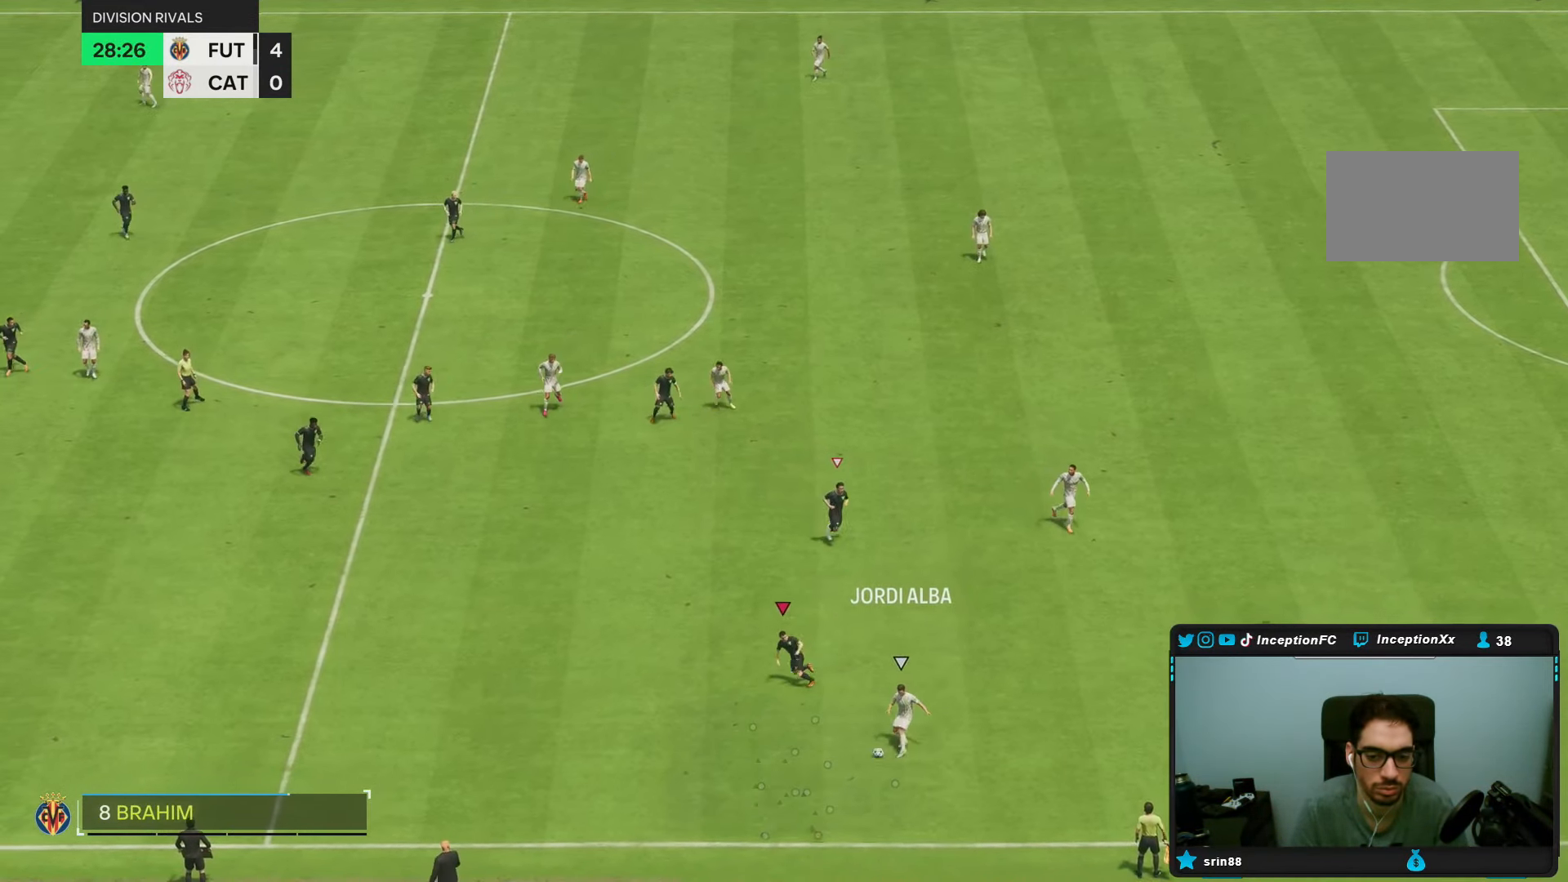
{"dt_ms": 500, "buttons": [], "left_stick": "down", "right_stick": "down-left", "events": [[217, "R2", "up"], [500, "right_stick", "down-left"]]}
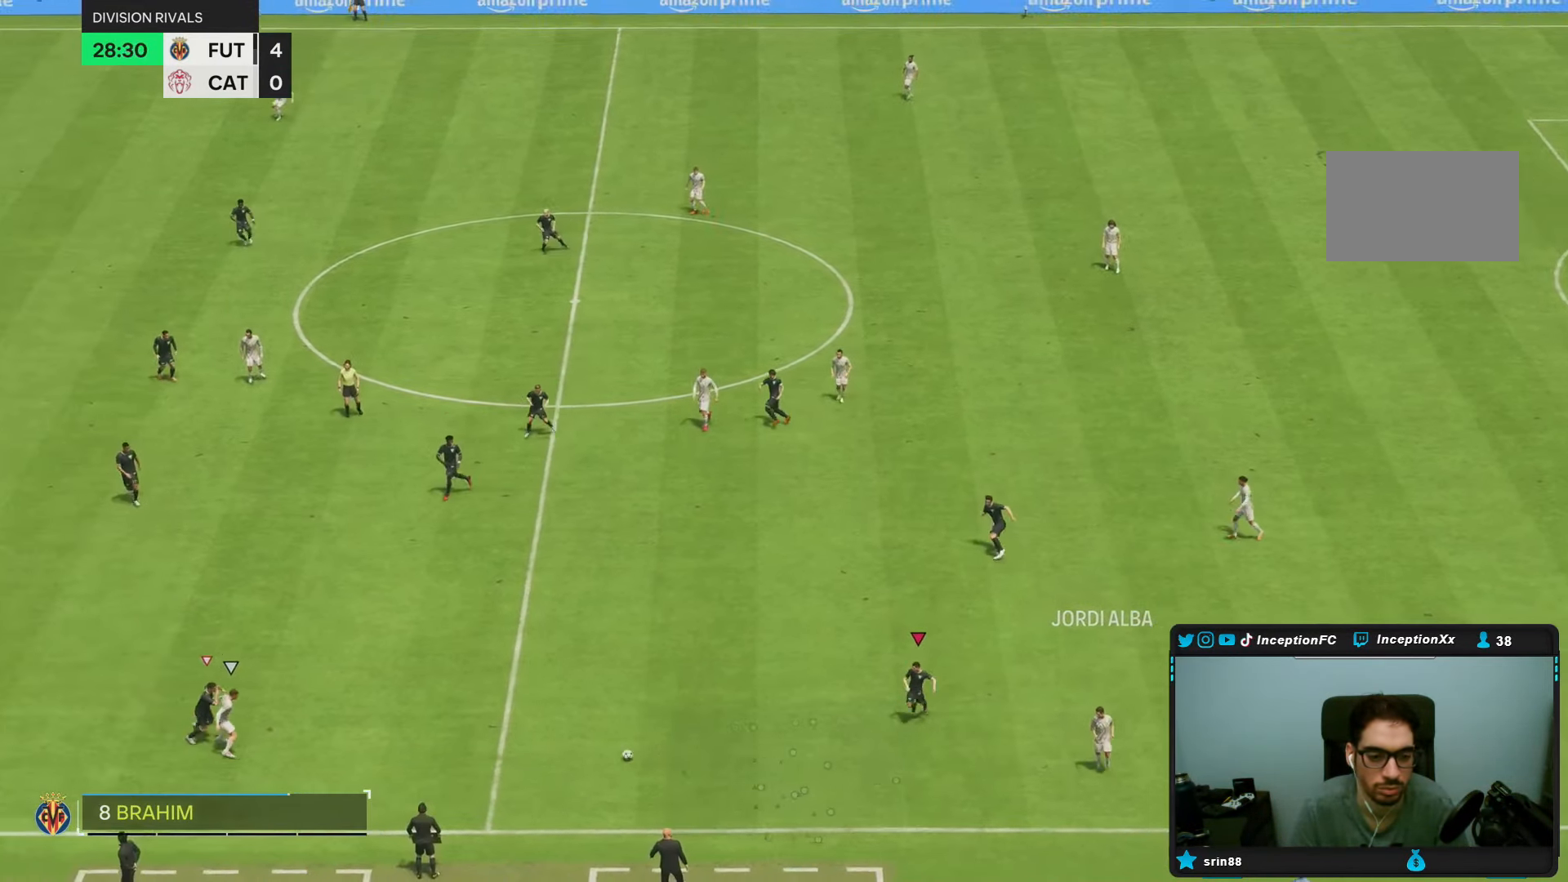
{"dt_ms": 500, "buttons": ["L2"], "left_stick": "down-right", "right_stick": "center", "events": [[150, "right_stick", "center"], [217, "left_stick", "down-right"], [283, "L2", "down"]]}
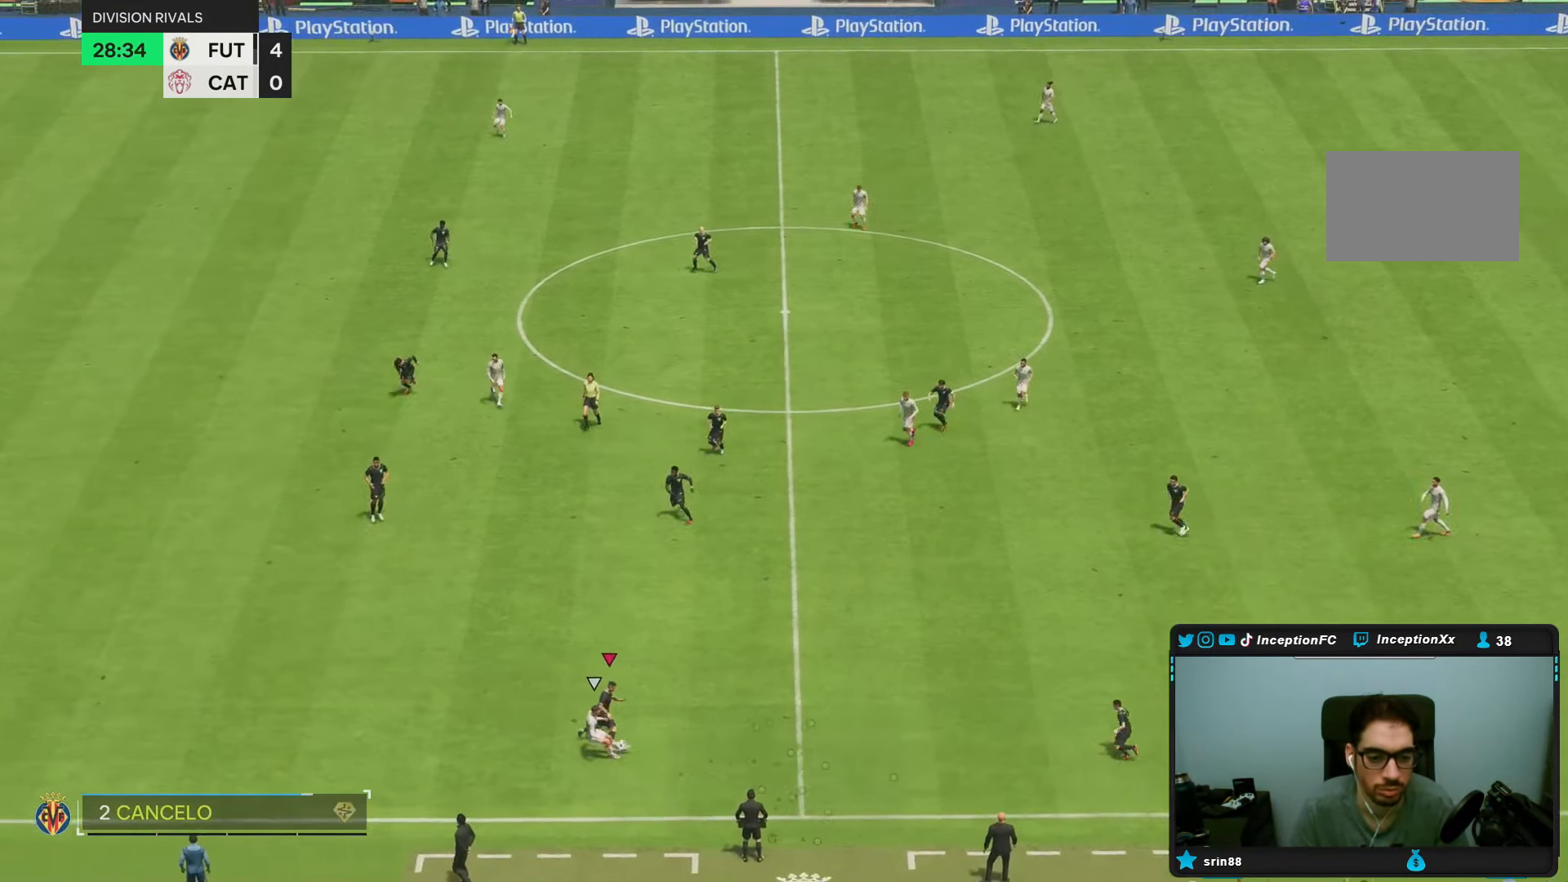
{"dt_ms": 500, "buttons": ["L2"], "left_stick": "down-left", "right_stick": "center", "events": [[217, "left_stick", "down"], [317, "left_stick", "down-left"]]}
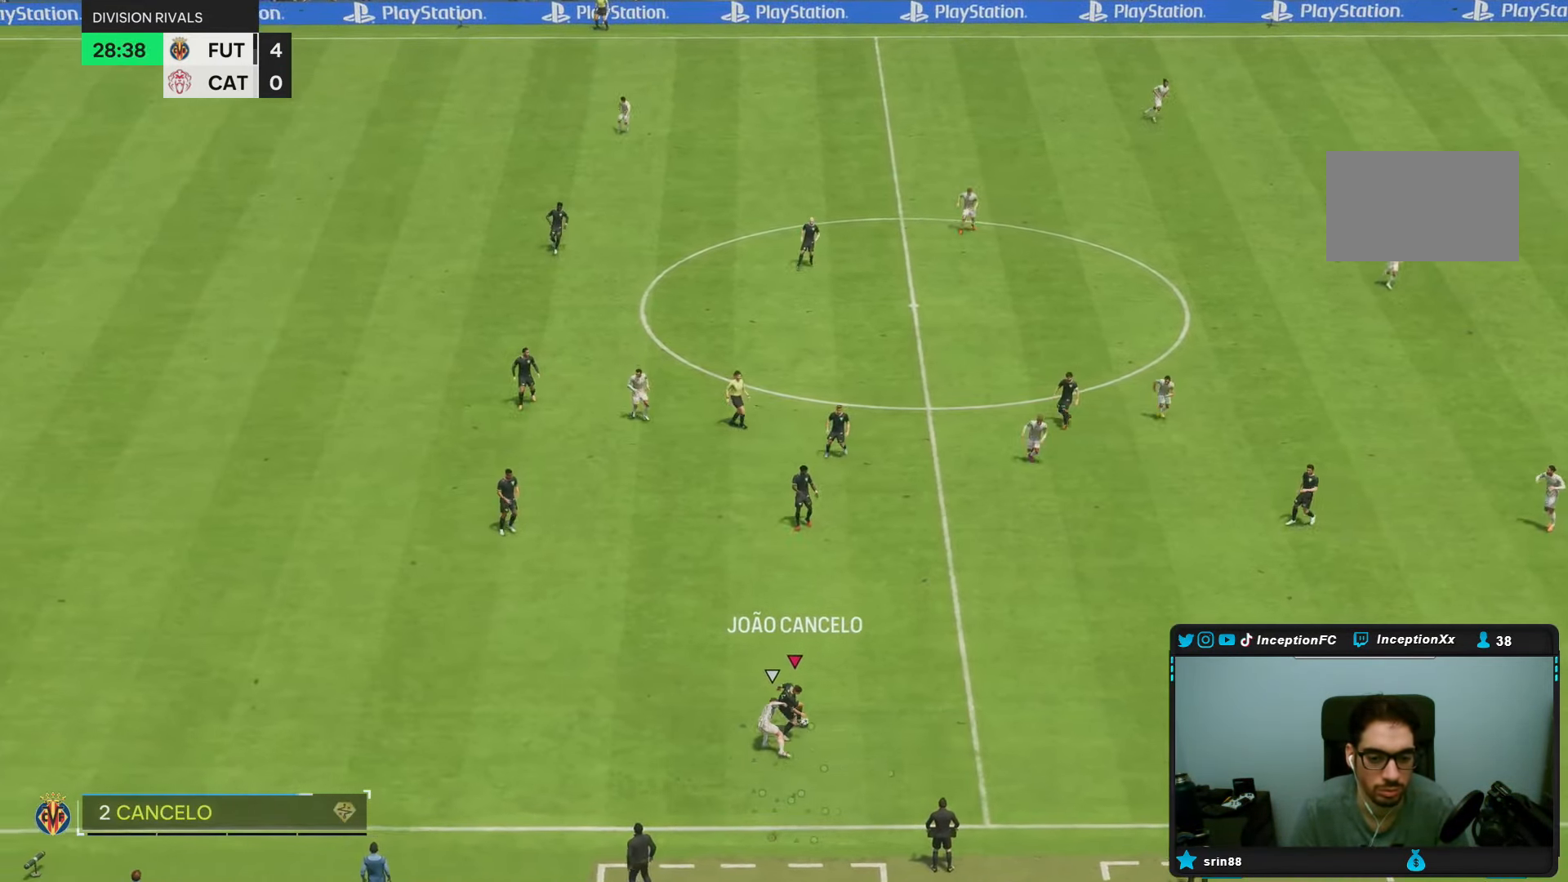
{"dt_ms": 500, "buttons": [], "left_stick": "down-right", "right_stick": "center", "events": [[17, "L2", "up"], [183, "left_stick", "right"], [400, "left_stick", "down-right"]]}
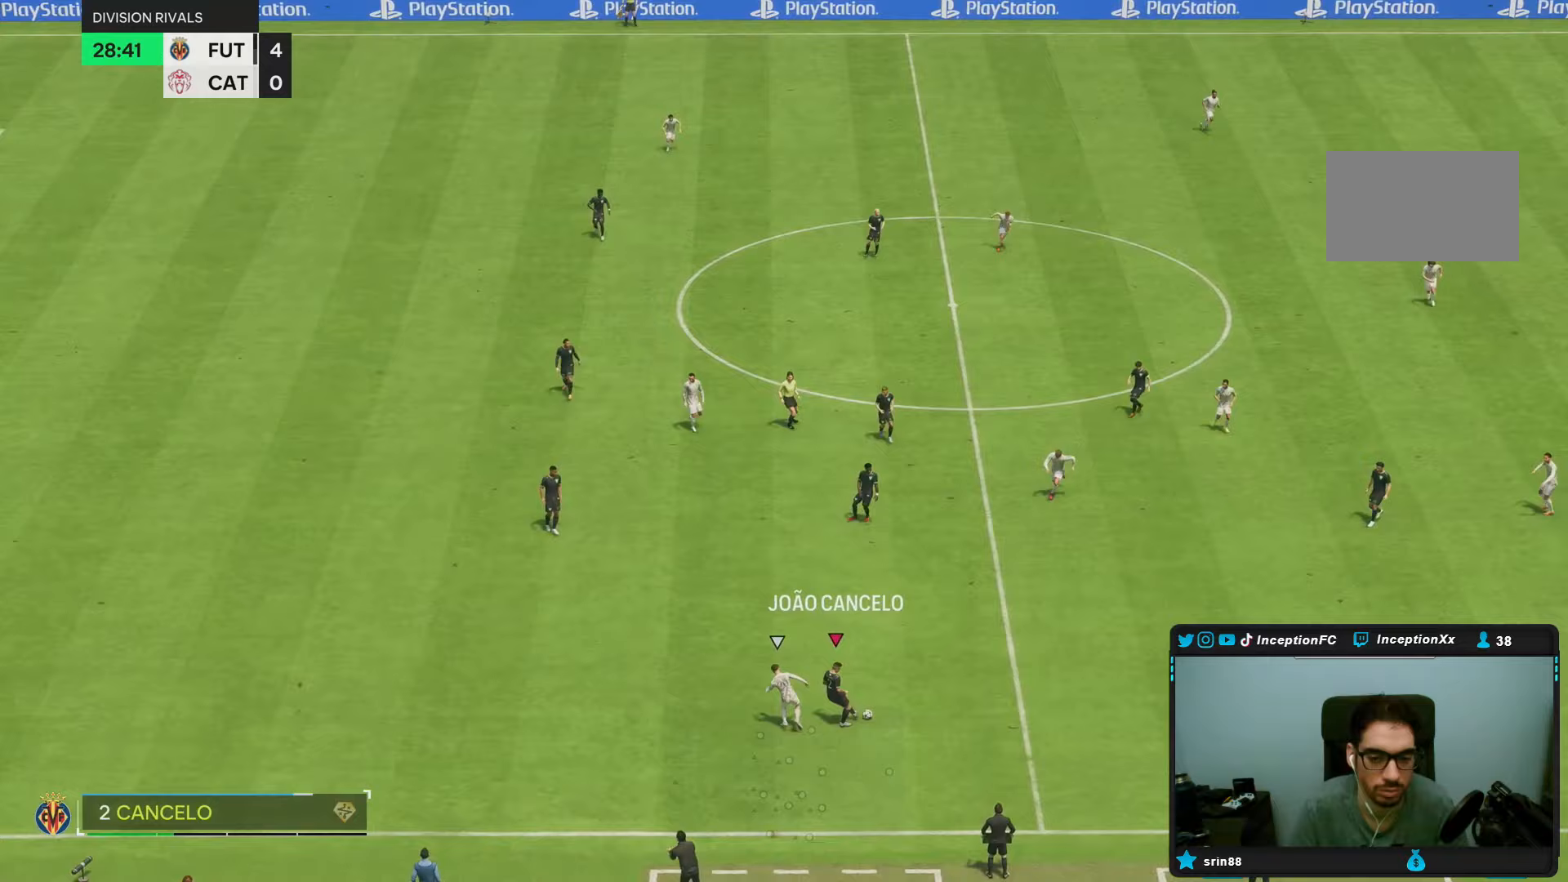
{"dt_ms": 1000, "buttons": [], "left_stick": "center", "right_stick": "center"}
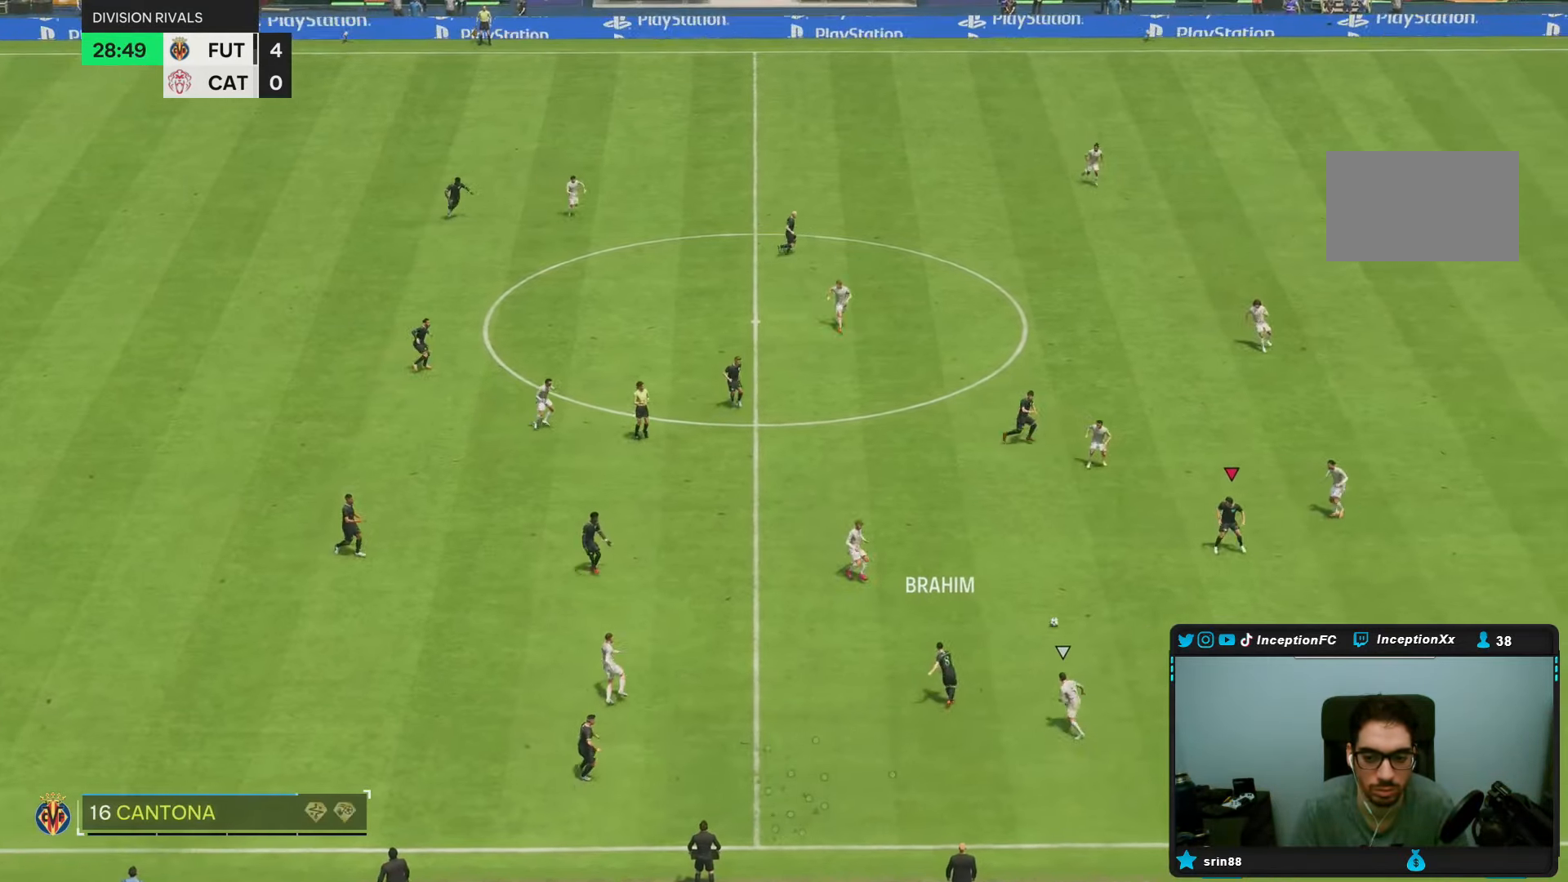
{"dt_ms": 500, "buttons": [], "left_stick": "down-right", "right_stick": "center", "events": [[17, "left_stick", "down-right"]]}
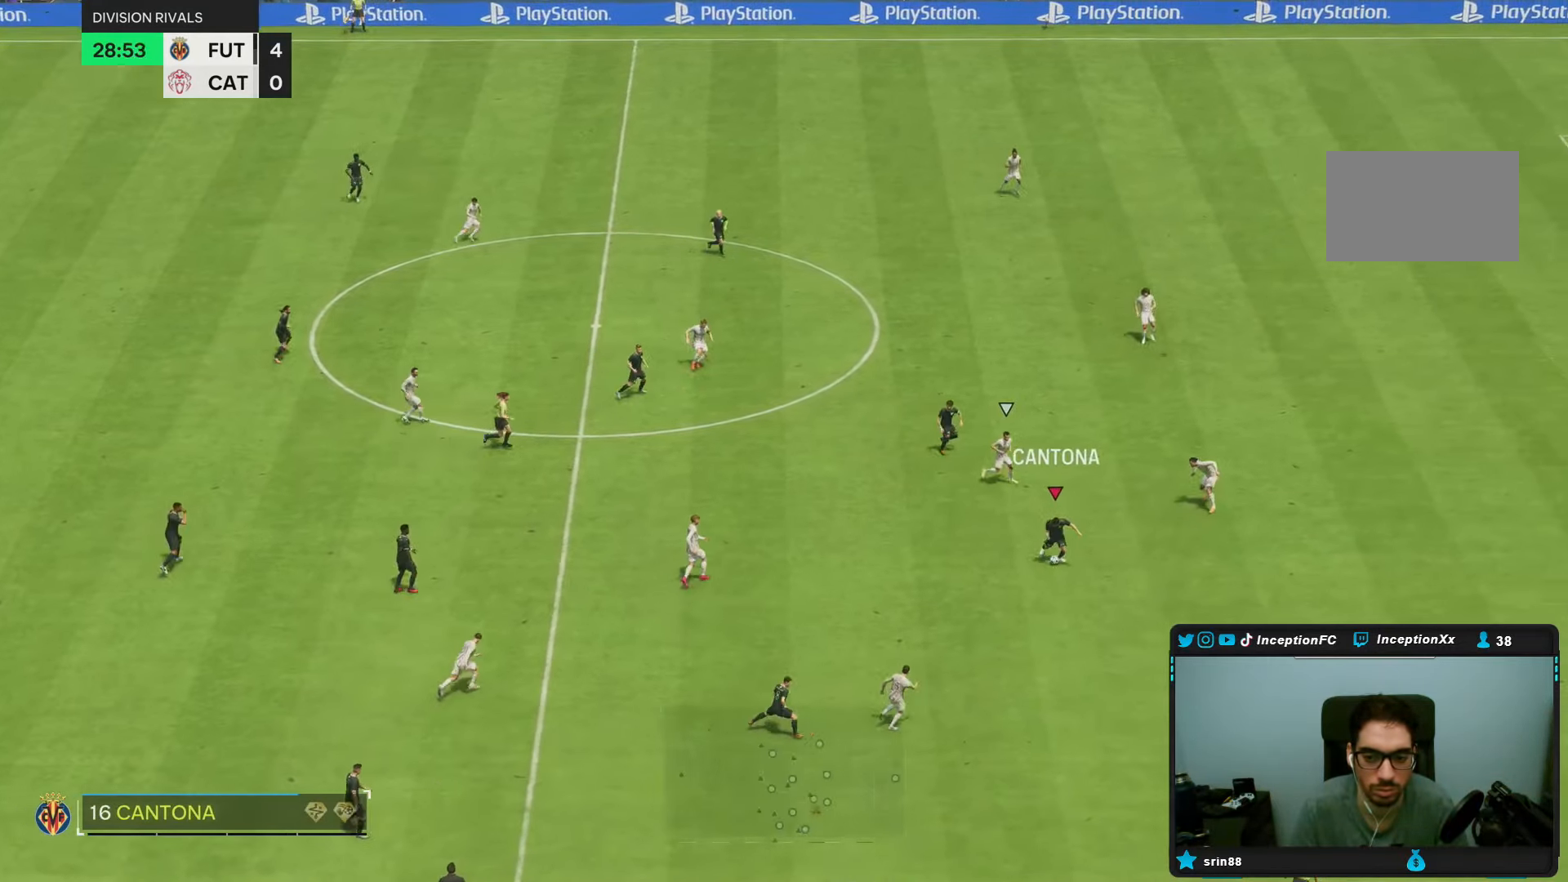
{"dt_ms": 500, "buttons": ["L1"], "left_stick": "center", "right_stick": "right", "events": [[83, "L1", "down"], [83, "right_stick", "right"], [100, "left_stick", "center"], [217, "R1", "down"], [483, "R1", "up"]]}